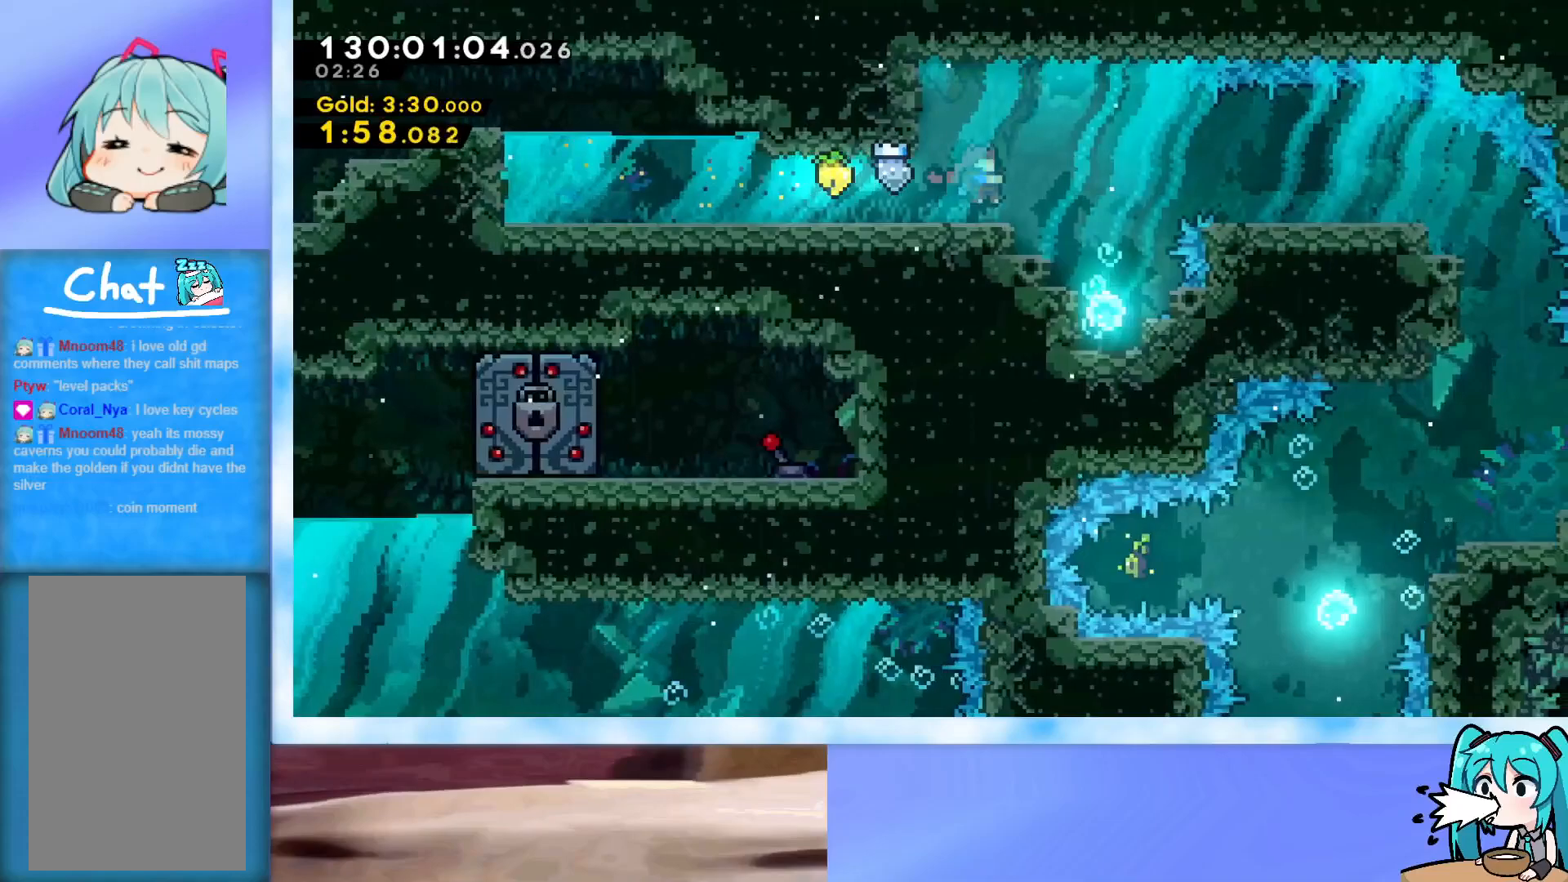
Gameplay with keyboard; each line is a JSON object with the keys held at the frame after it. "events" lists presses ("down") and releases ("up") of "dash", "demo", "down", "grab", "j2", "jump", "left", "pause", "right" and "up" between this image and that frame as [ms after this image, input, new state], when the widget could be followed in between. No other keys are recorded. Mouse input is not recorded. Key names are as the overlay labels them; some are game actions (e.g. jump) rather than physical keys.
{"keys": ["right"], "events": []}
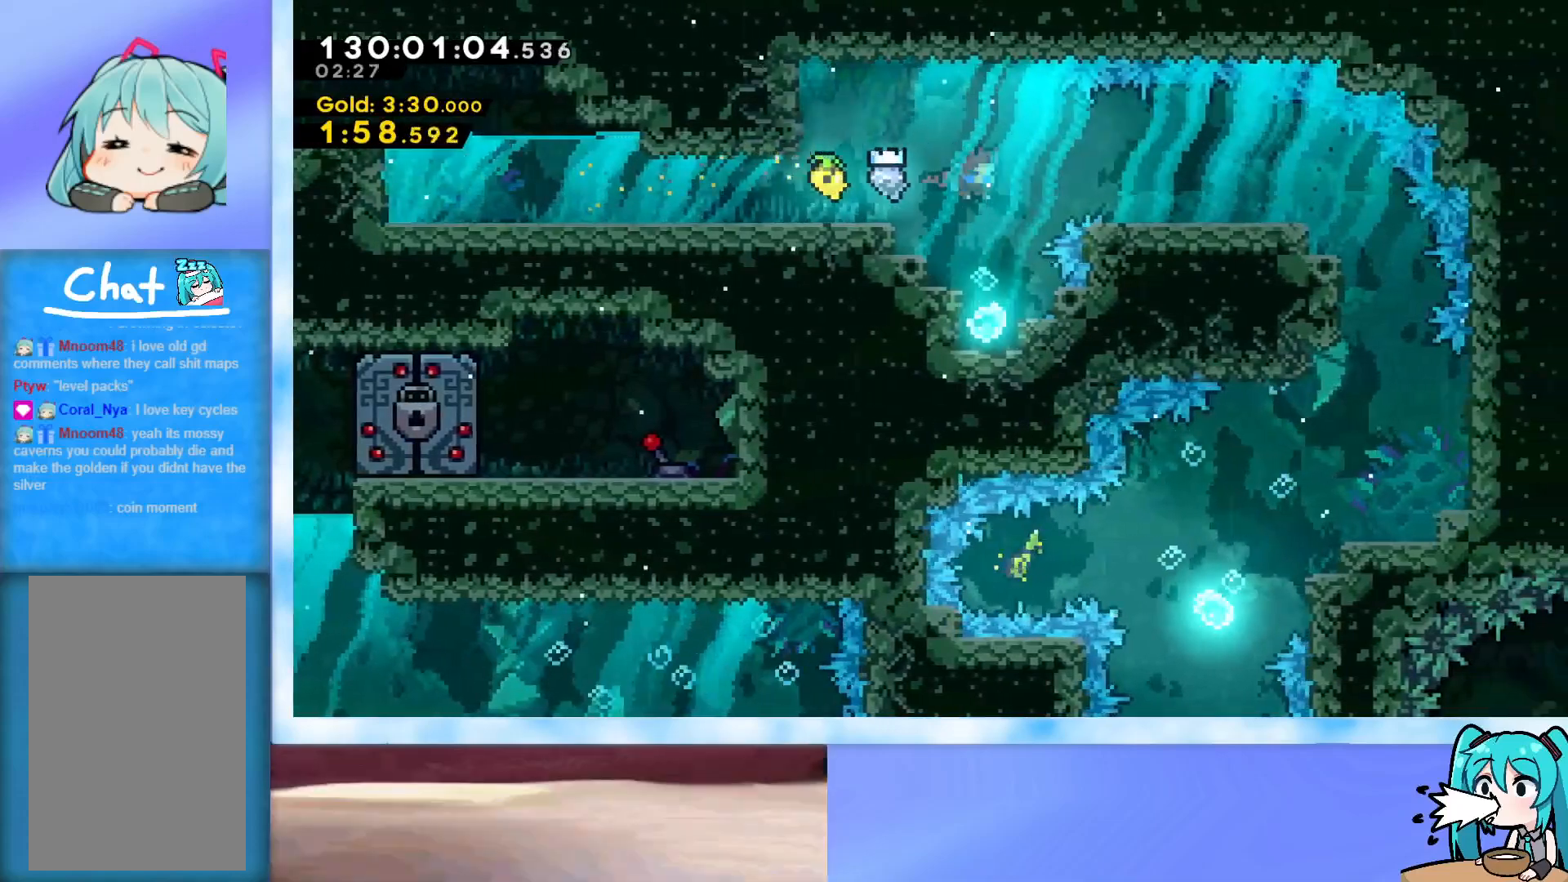
{"keys": ["down"], "events": [[17, "down", "down"], [17, "right", "up"]]}
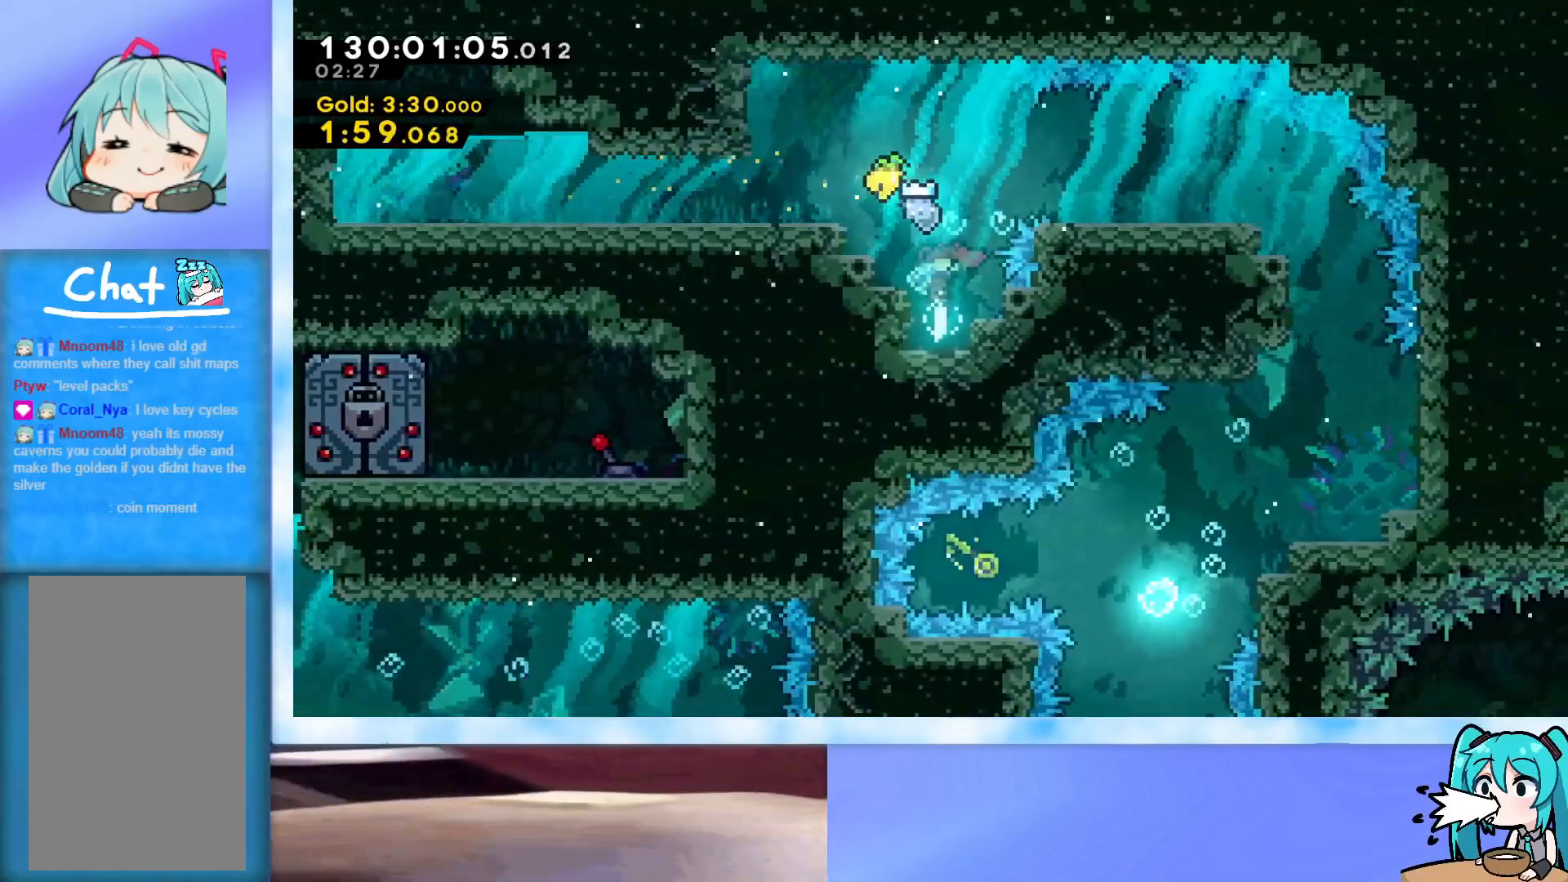
{"keys": ["right"], "events": [[116, "down", "up"], [267, "right", "down"]]}
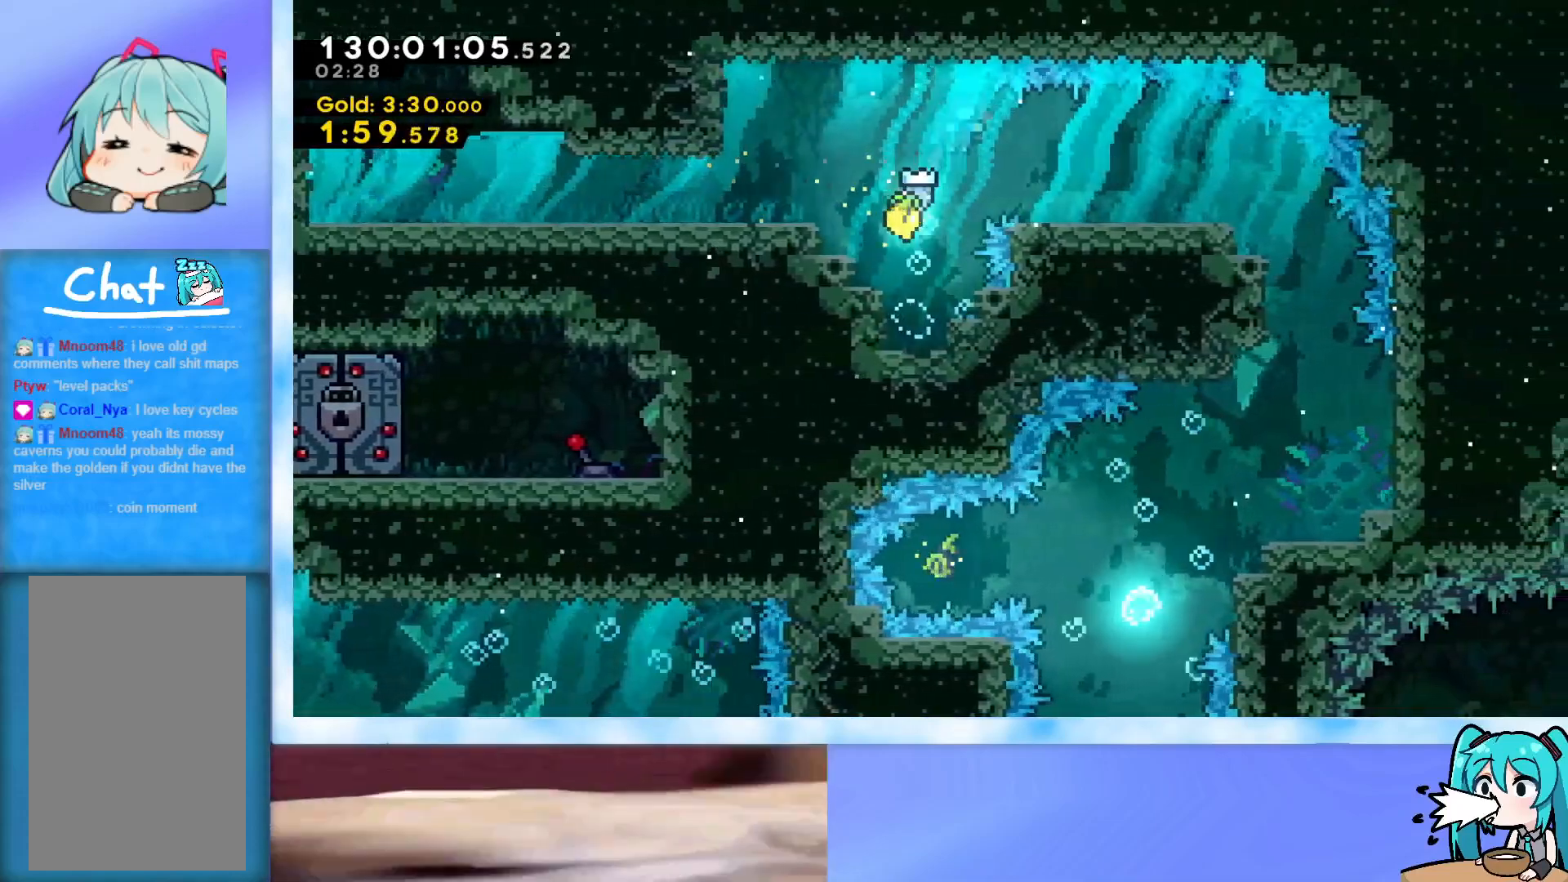
{"keys": ["right"], "events": [[384, "down", "down"], [467, "down", "up"]]}
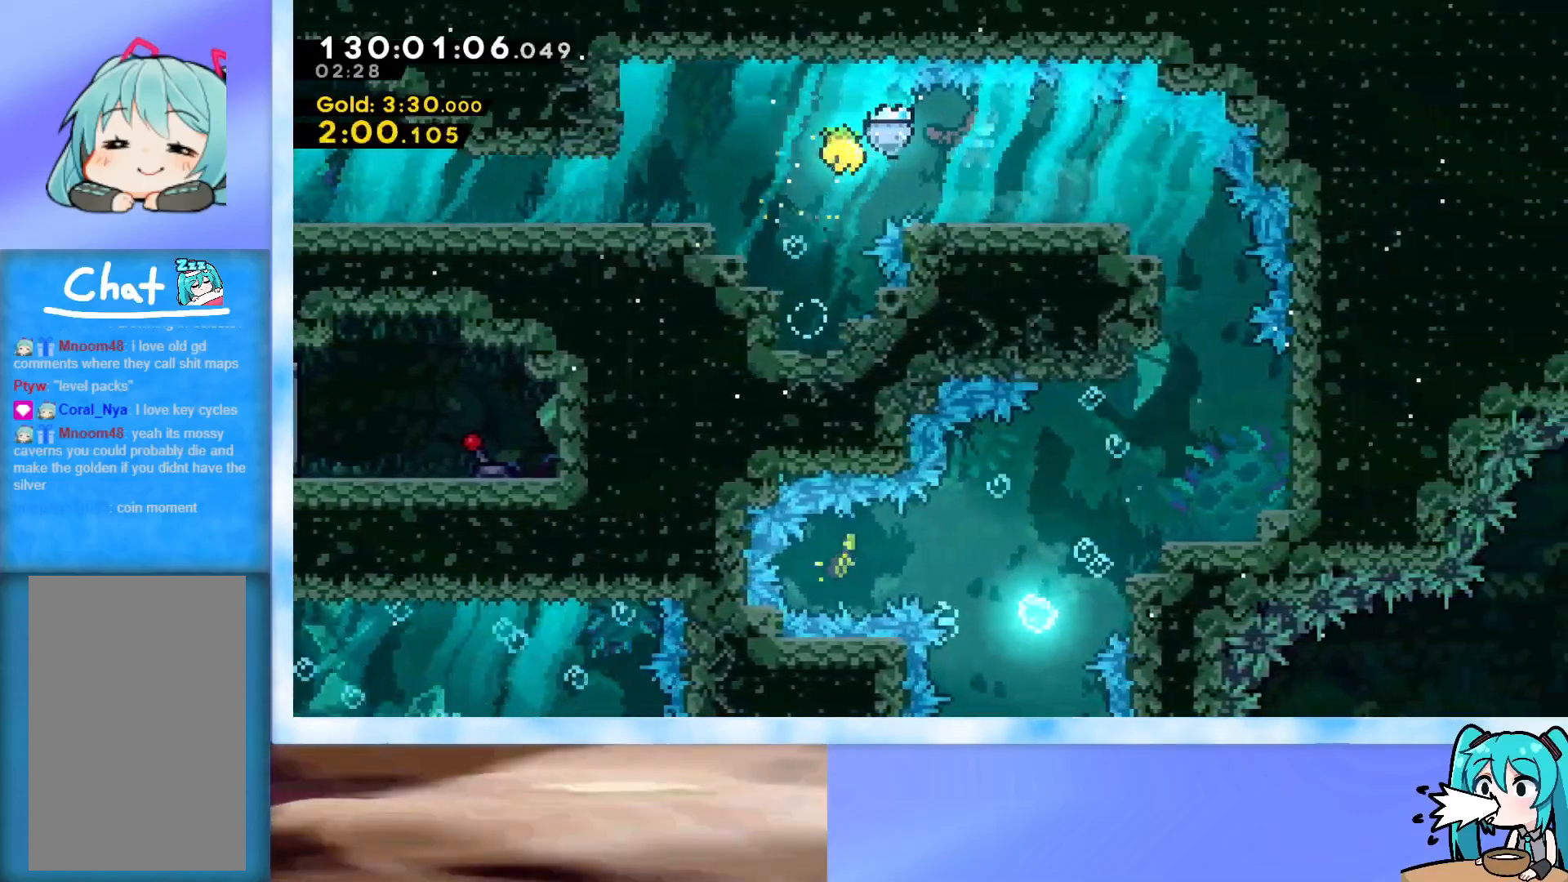
{"keys": ["right"], "events": [[150, "down", "down"], [250, "down", "up"]]}
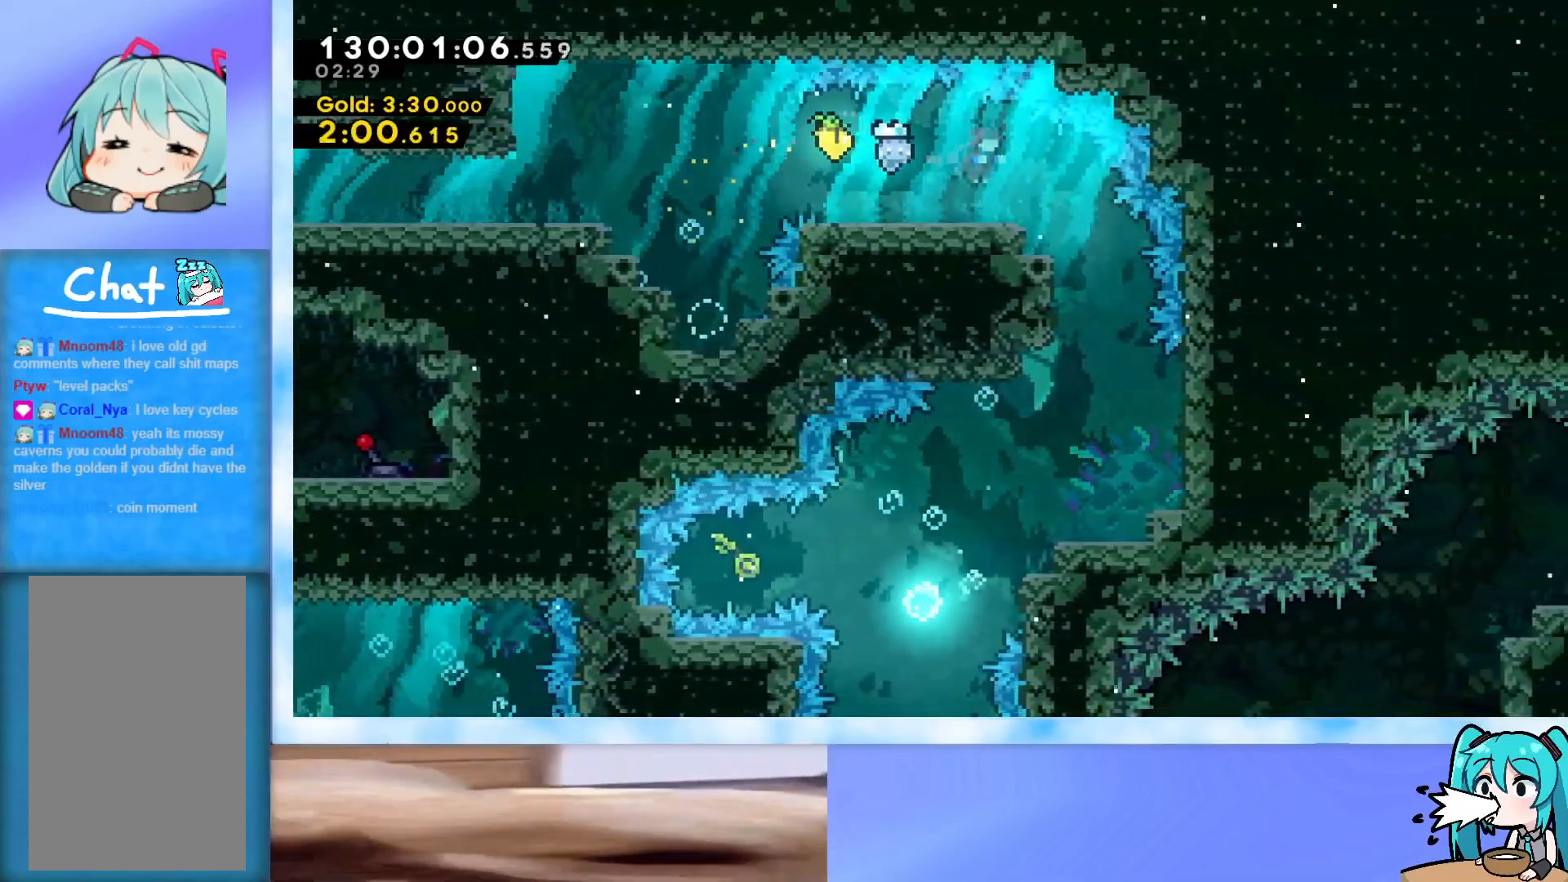
{"keys": ["down", "right"], "events": [[167, "down", "down"]]}
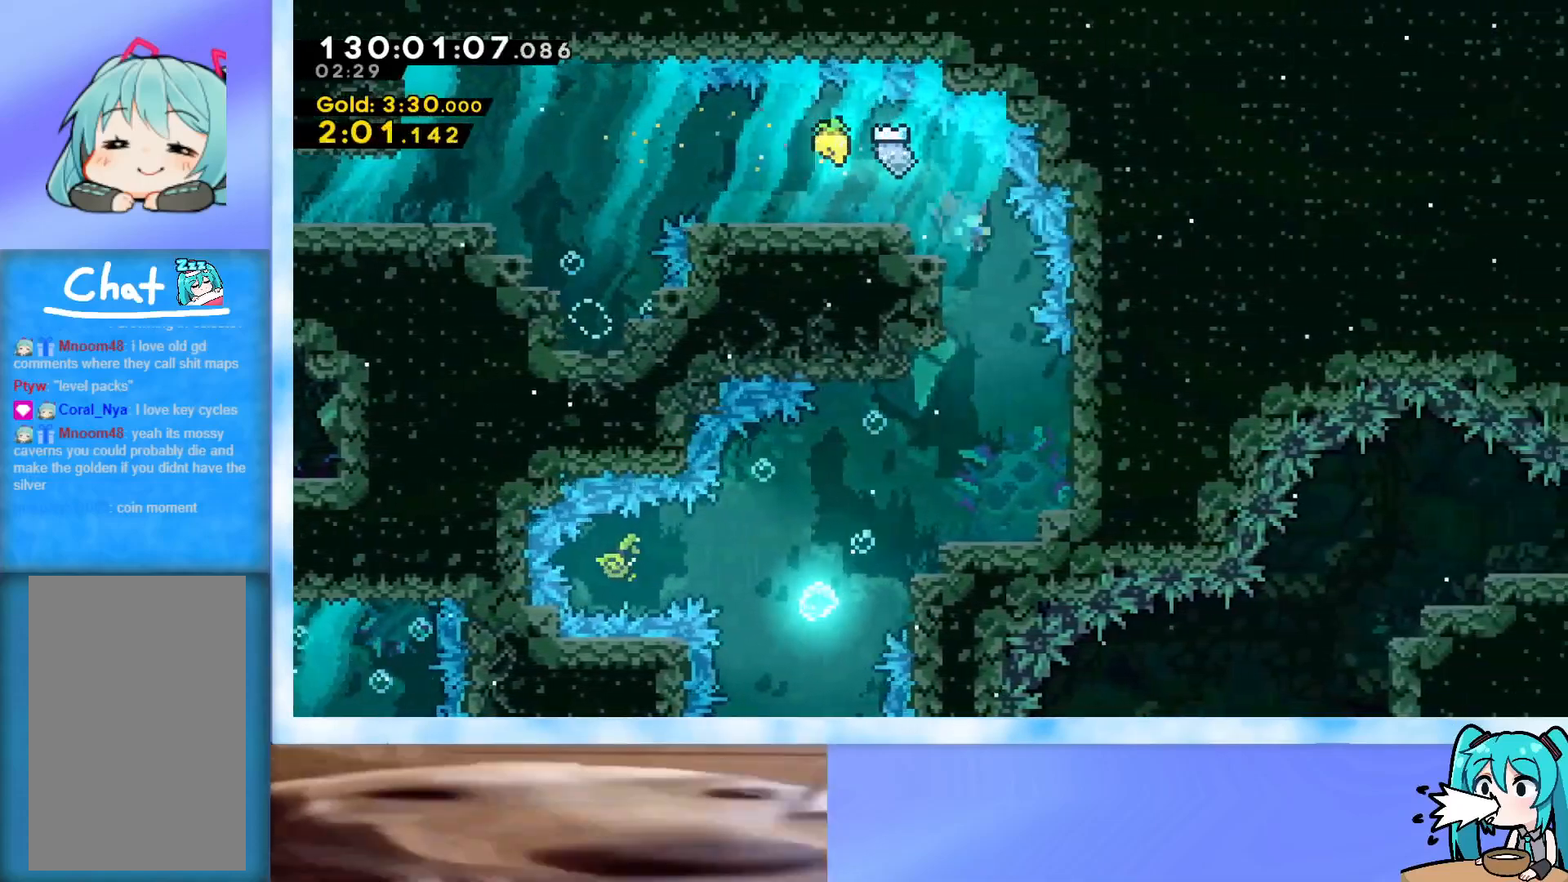
{"keys": ["down", "left"], "events": [[50, "right", "up"], [383, "left", "down"]]}
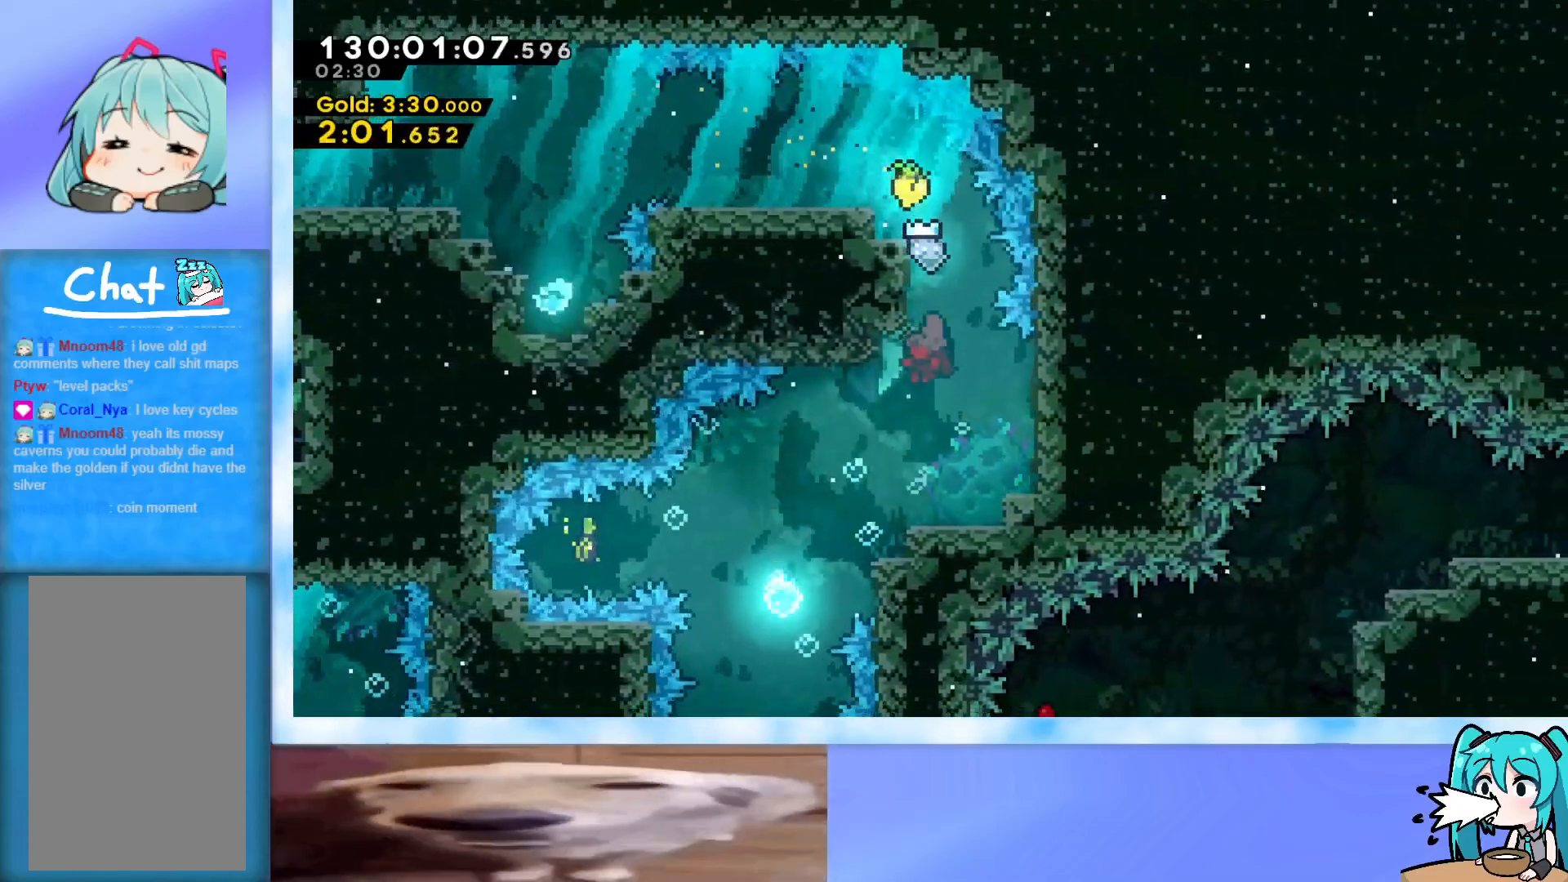
{"keys": ["down", "left"], "events": [[117, "down", "up"], [250, "down", "down"]]}
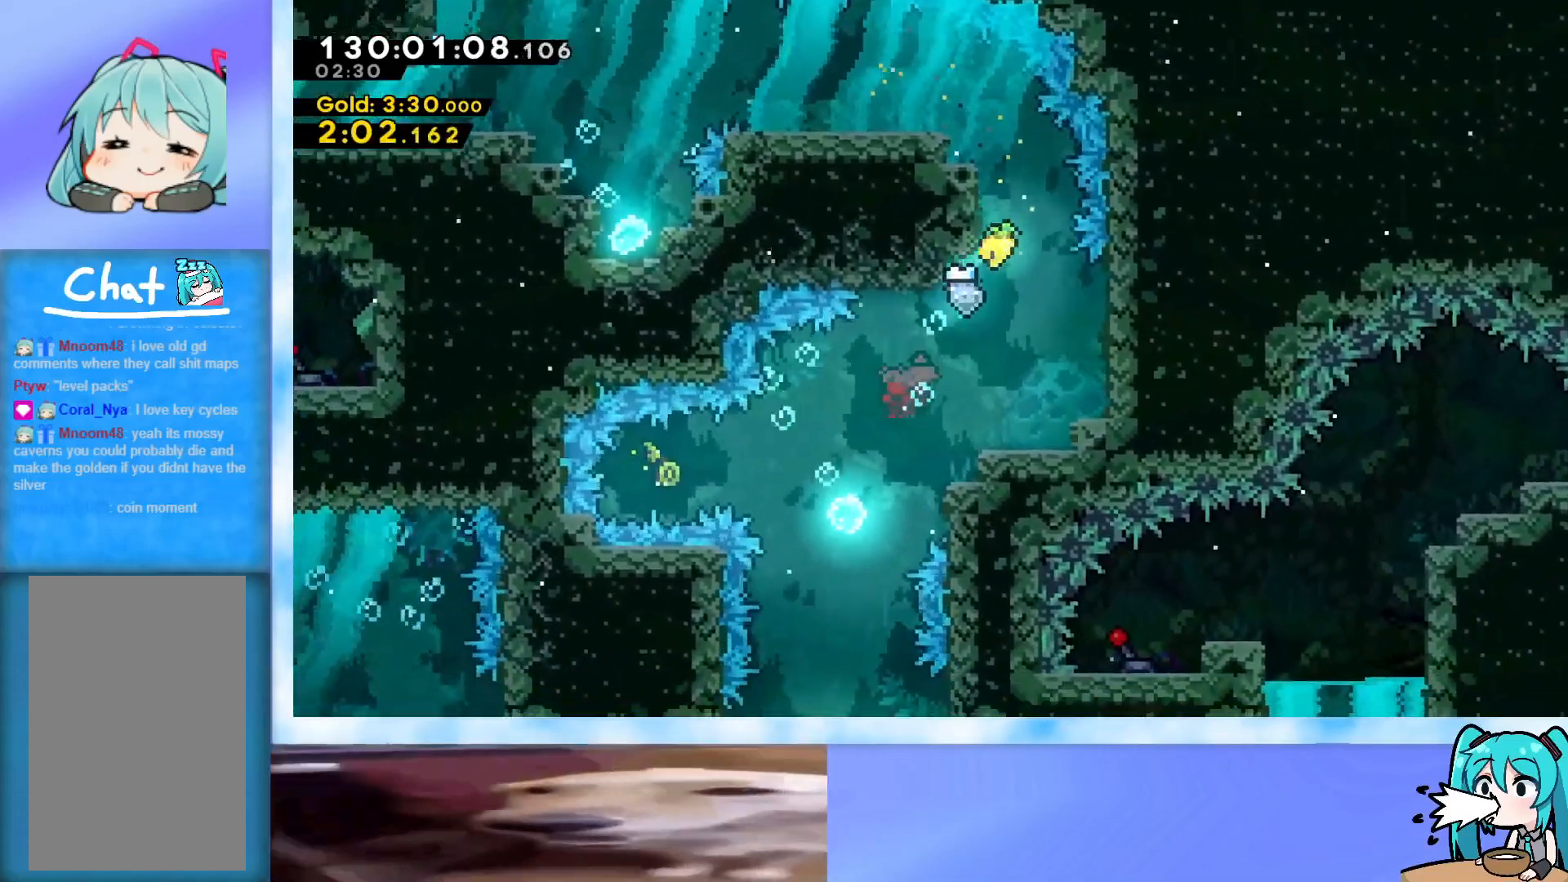
{"keys": ["down"], "events": [[267, "left", "up"], [367, "left", "down"], [450, "left", "up"]]}
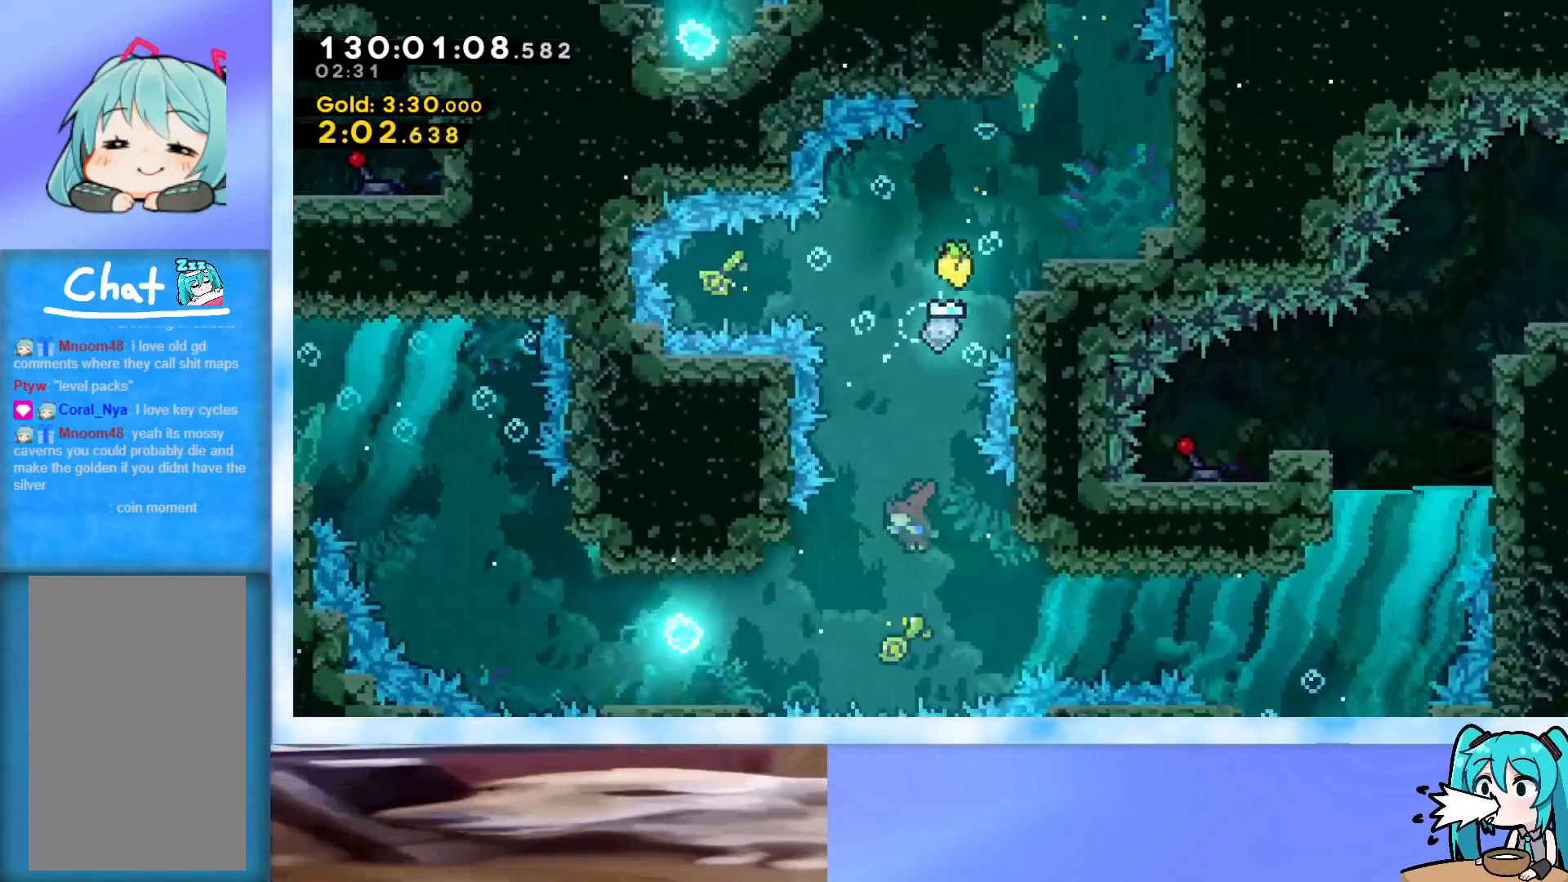
{"keys": ["right"], "events": [[184, "down", "up"], [184, "right", "down"]]}
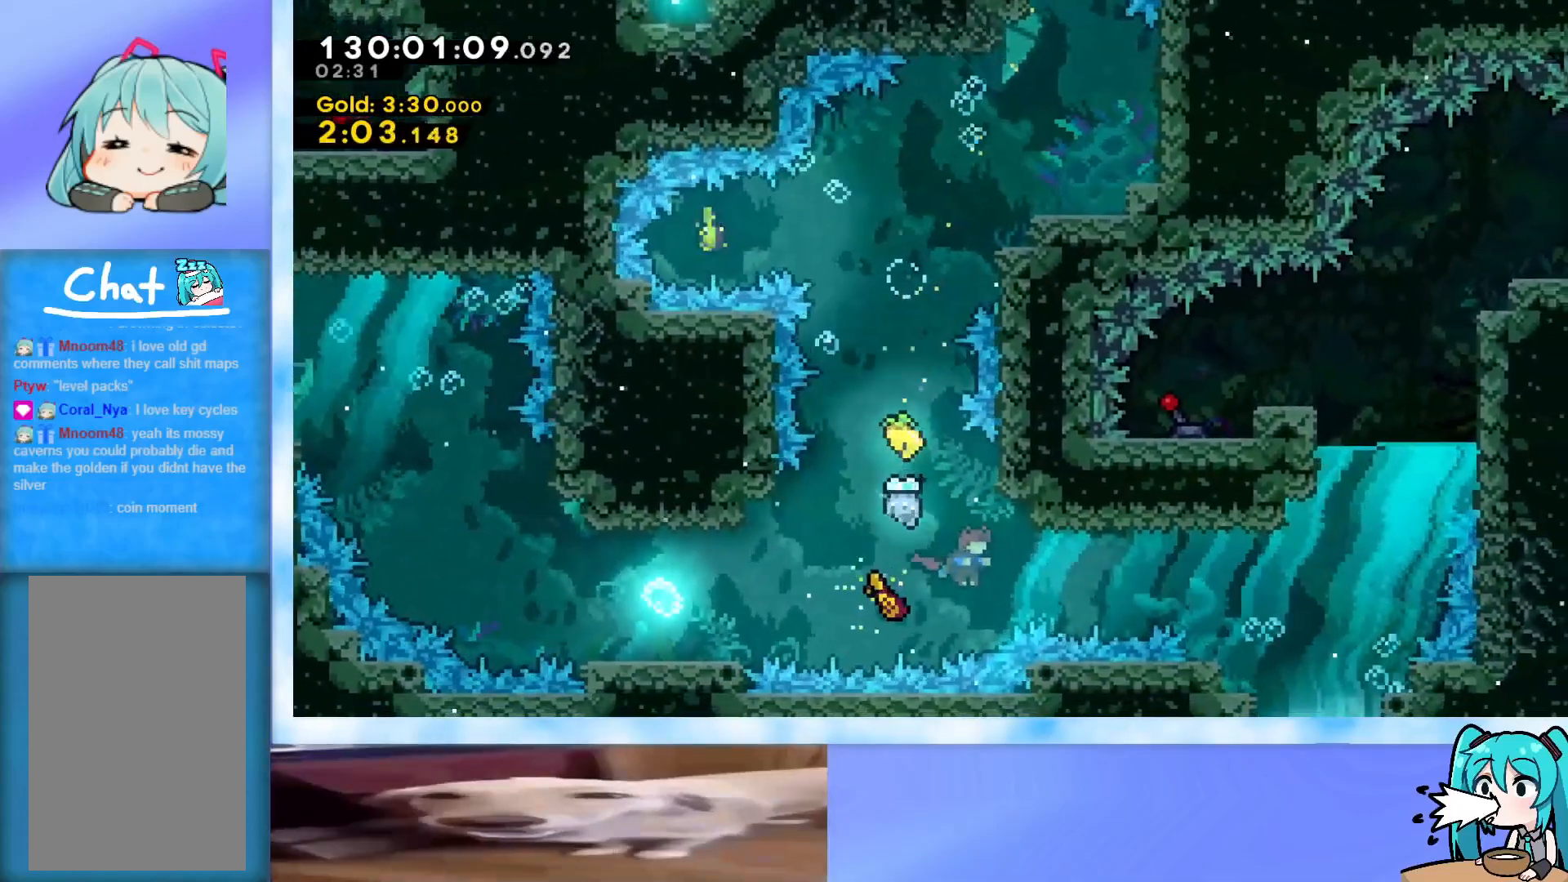
{"keys": ["right"], "events": []}
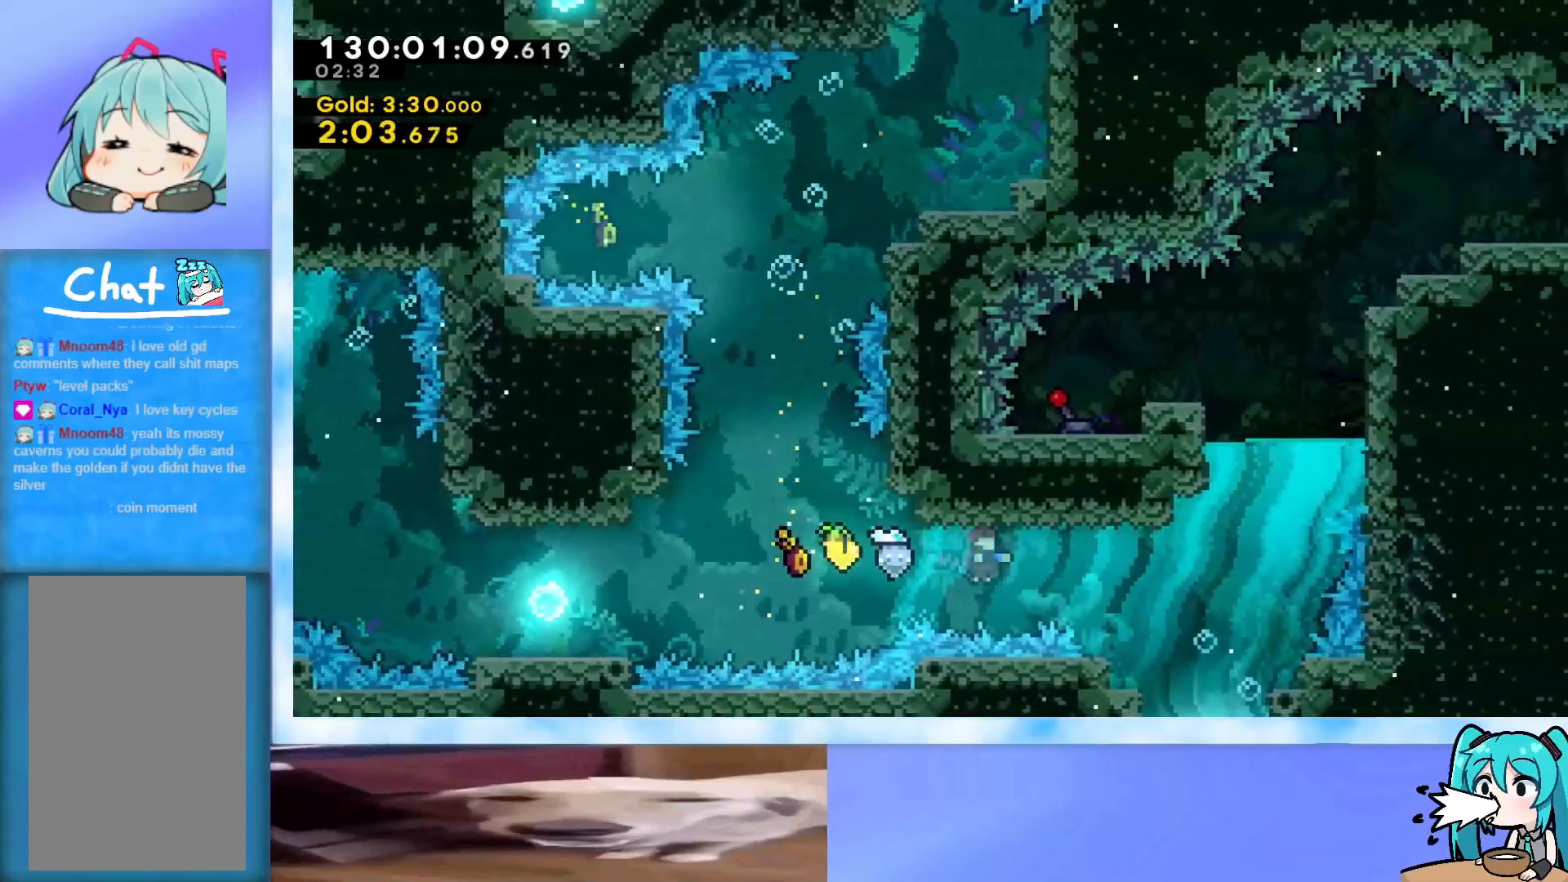
{"keys": ["right"], "events": []}
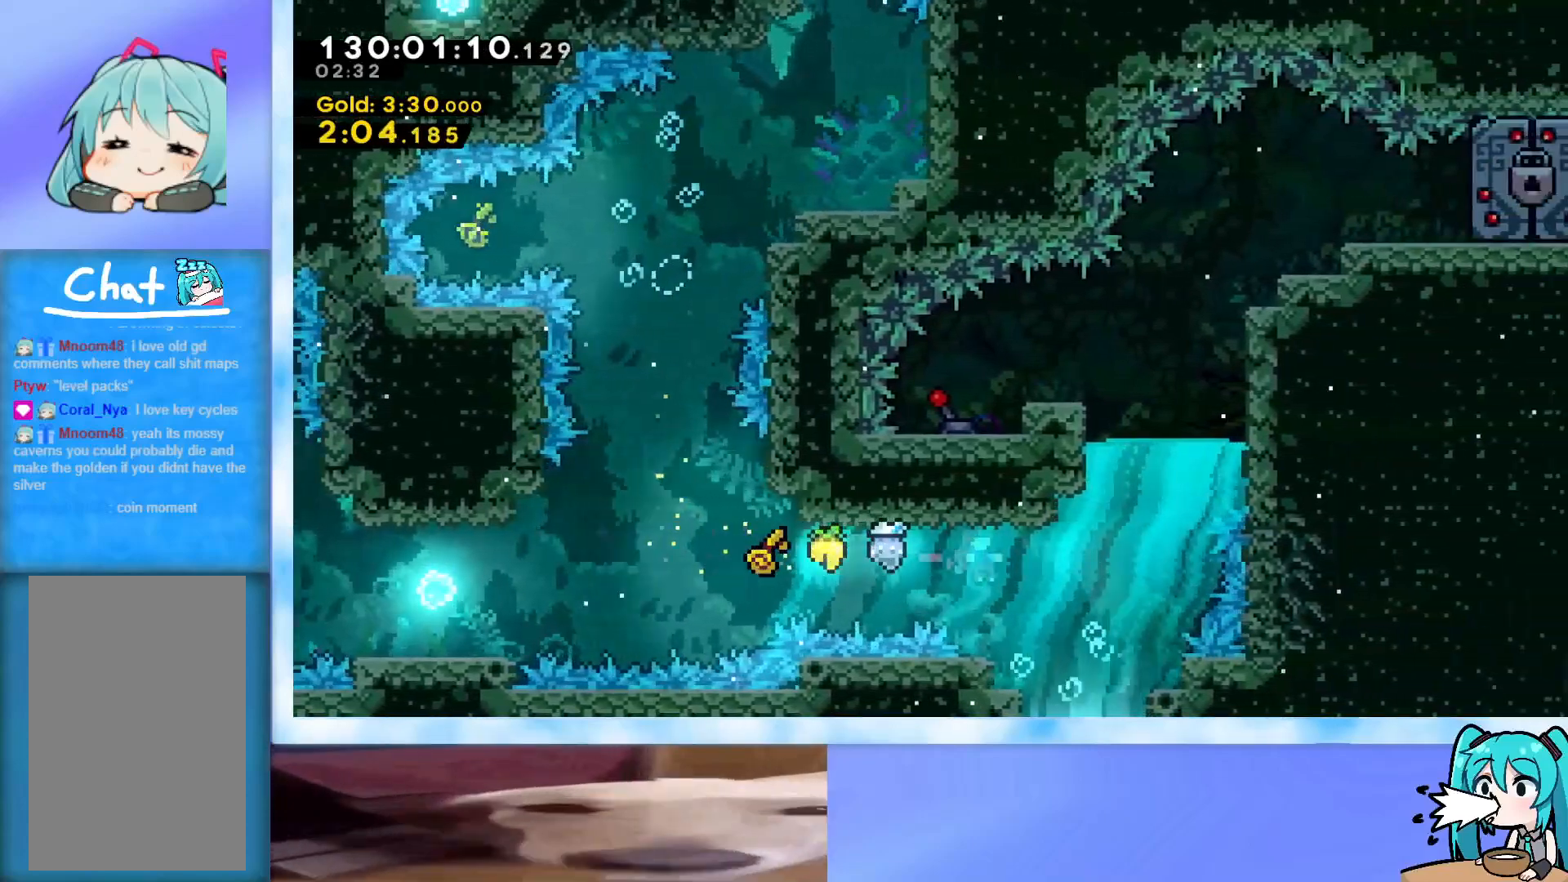
{"keys": ["right", "up"], "events": [[417, "up", "down"]]}
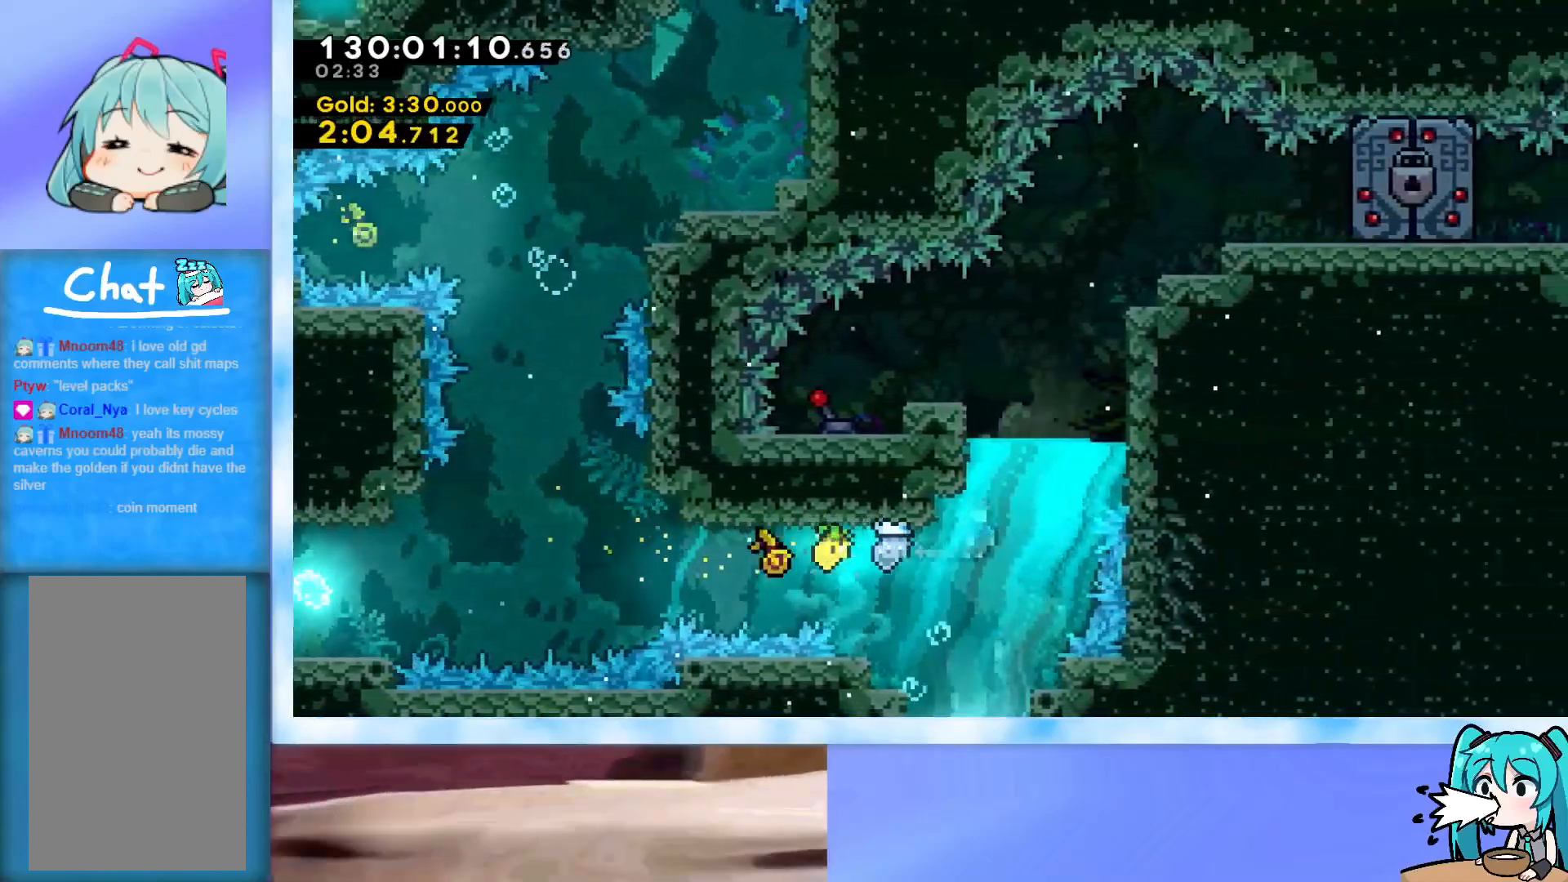
{"keys": ["grab", "jump", "right", "up"], "events": [[350, "grab", "down"], [433, "jump", "down"]]}
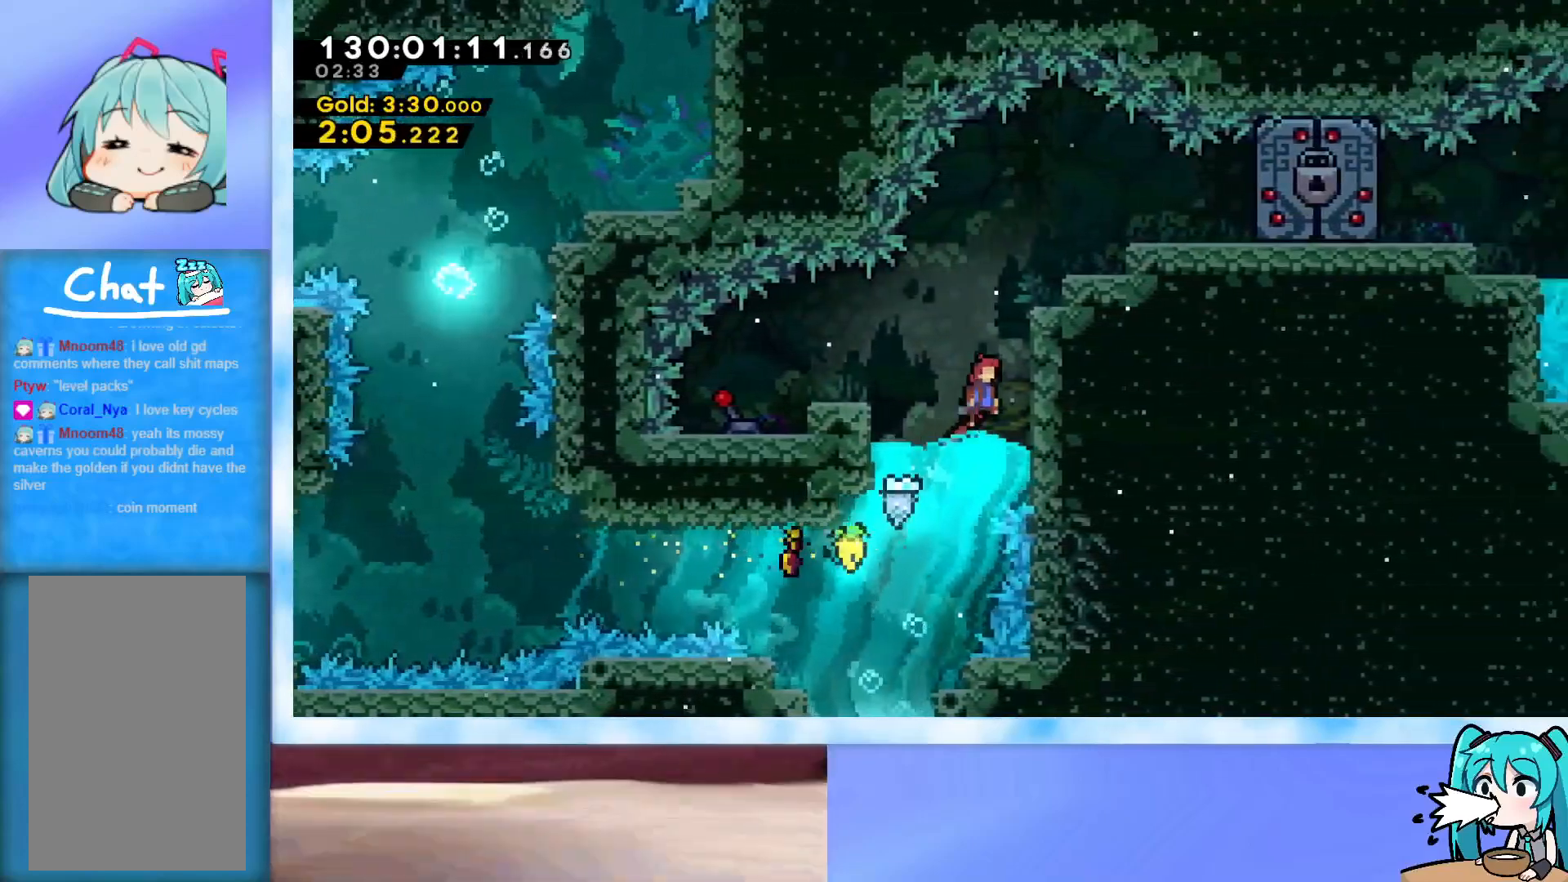
{"keys": ["grab", "right", "up"], "events": [[133, "j2", "down"], [167, "j2", "up"], [267, "j2", "down"], [367, "j2", "up"], [501, "jump", "up"]]}
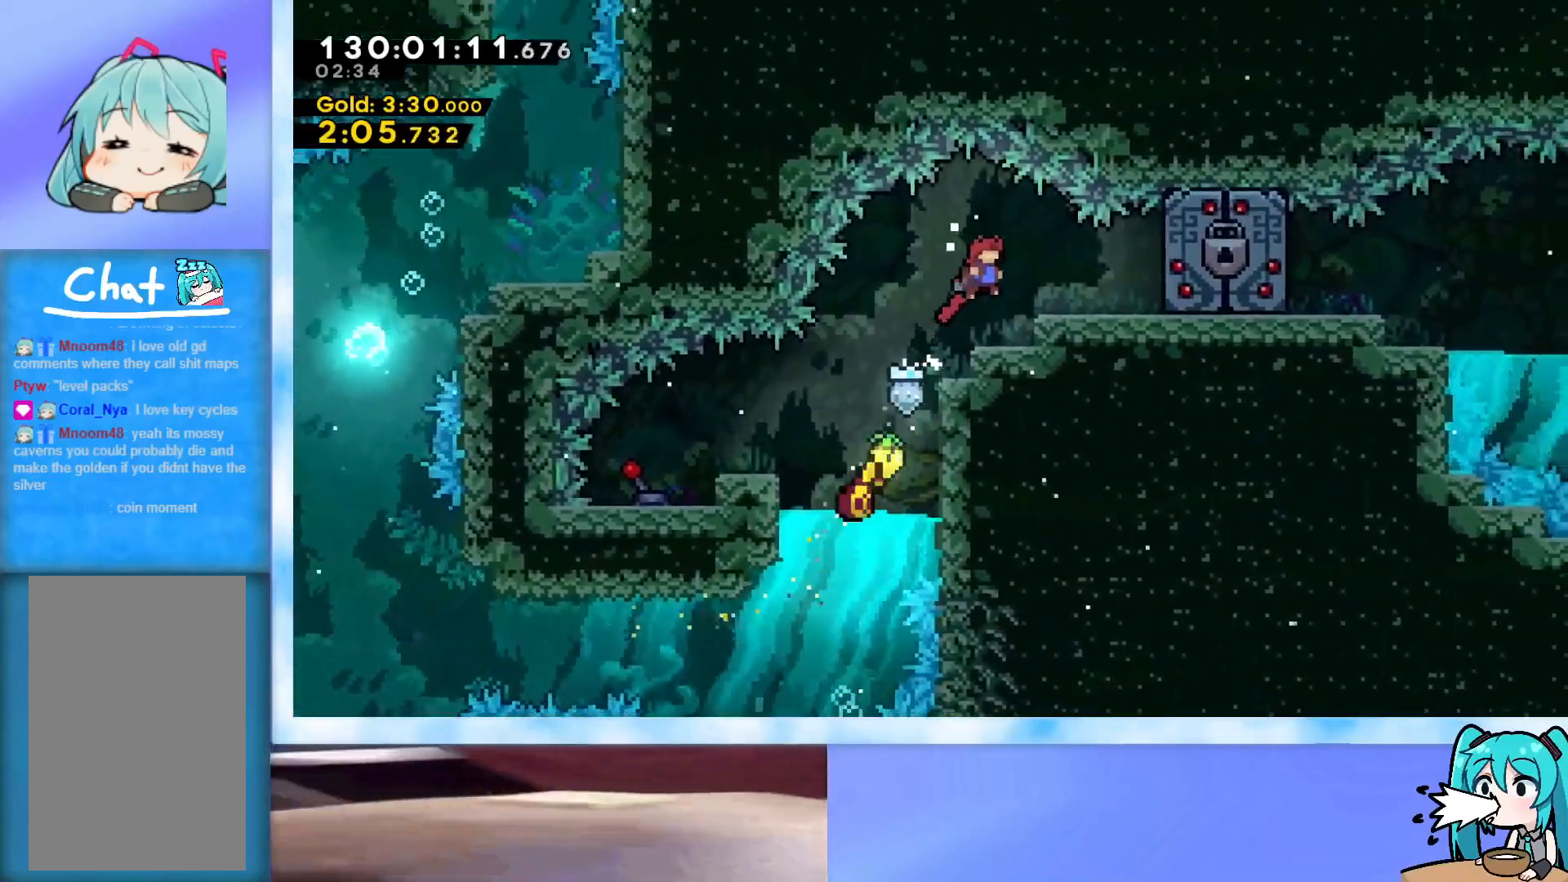
{"keys": ["right"], "events": [[50, "grab", "up"], [50, "up", "up"], [183, "jump", "down"], [233, "jump", "up"]]}
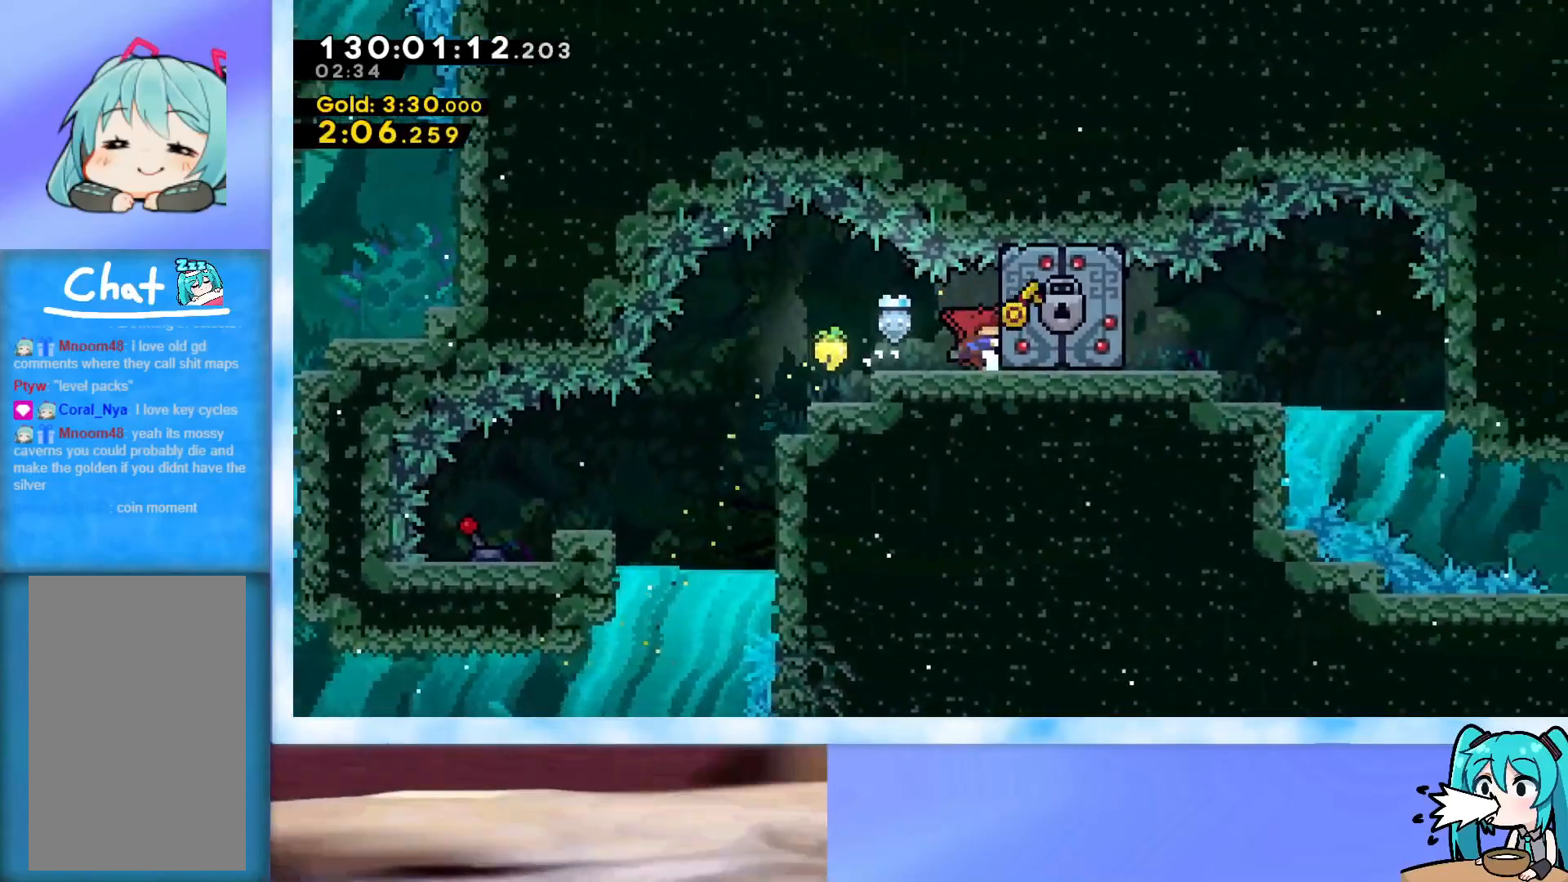
{"keys": ["right"], "events": []}
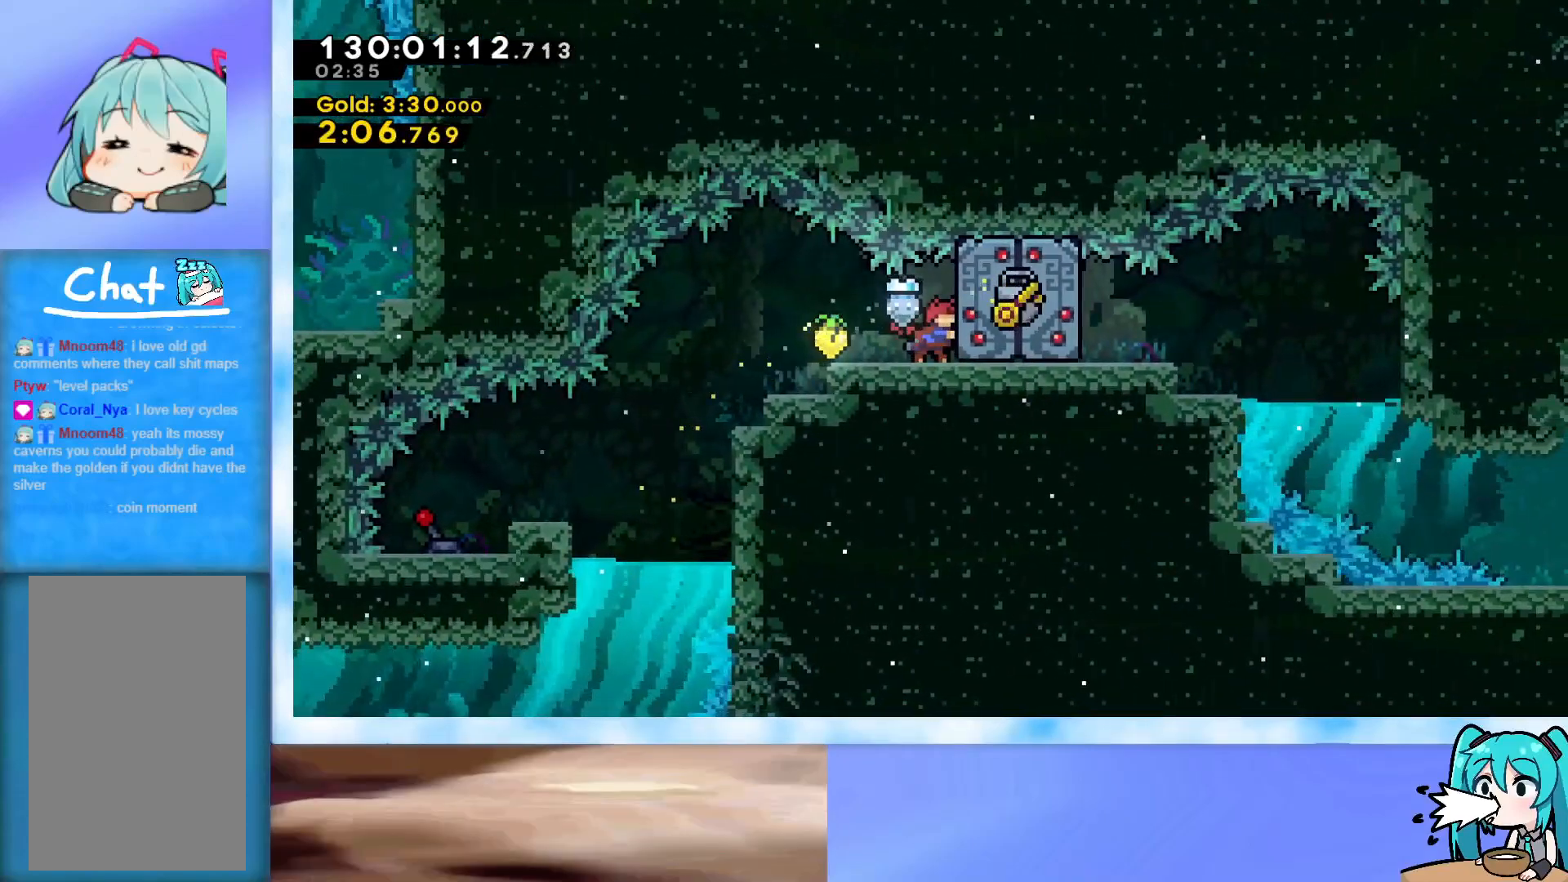
{"keys": ["right"], "events": []}
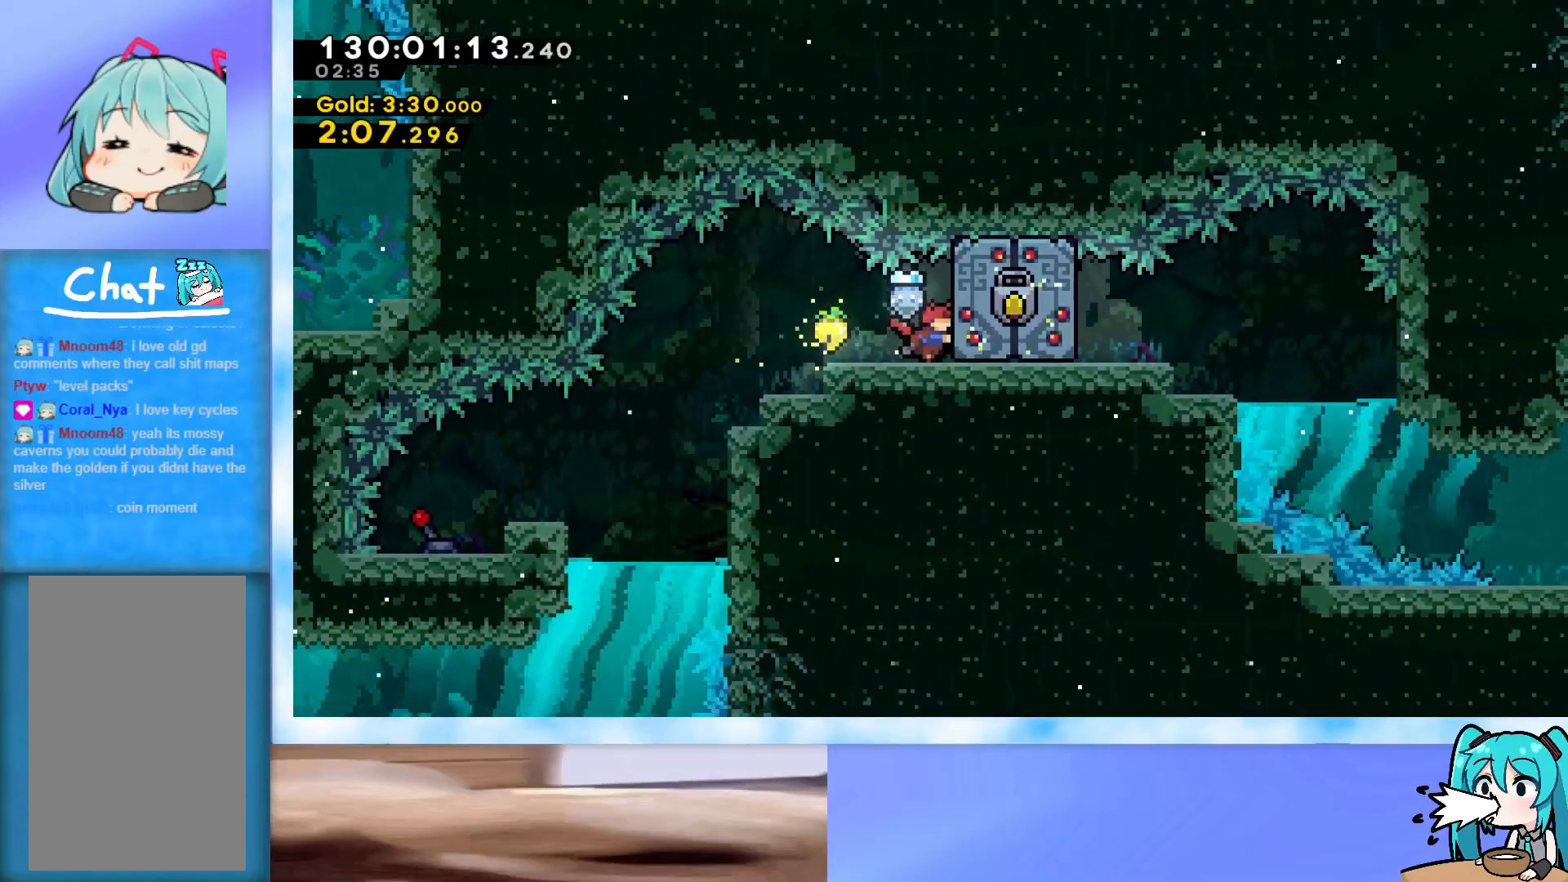
{"keys": ["right"], "events": []}
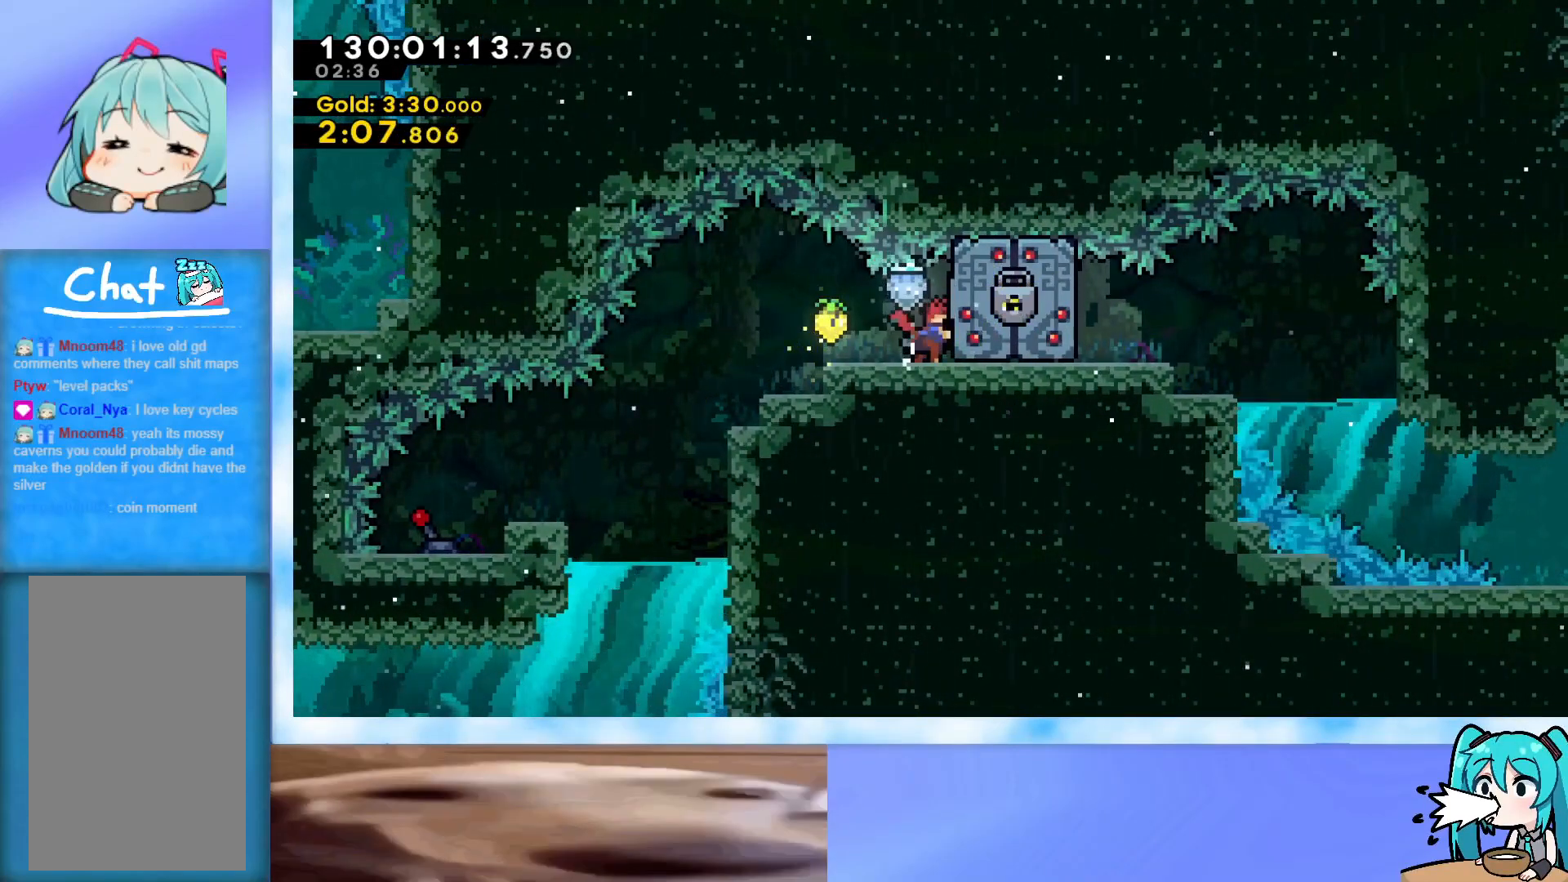
{"keys": ["right"], "events": [[116, "jump", "down"], [150, "jump", "up"], [433, "jump", "down"], [483, "jump", "up"]]}
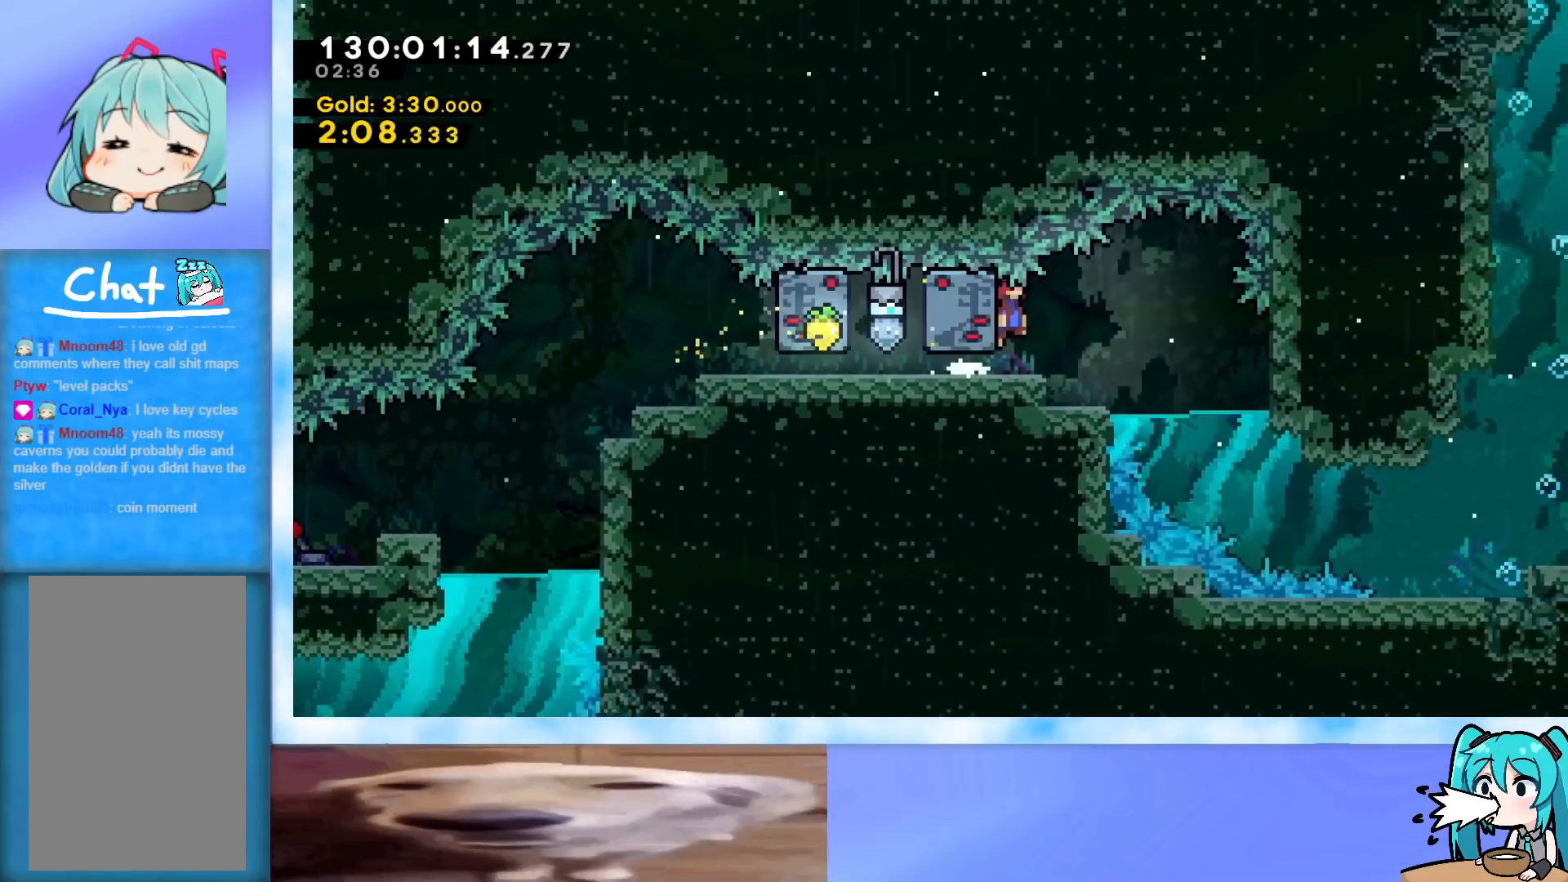
{"keys": ["right"], "events": [[217, "jump", "down"], [267, "jump", "up"]]}
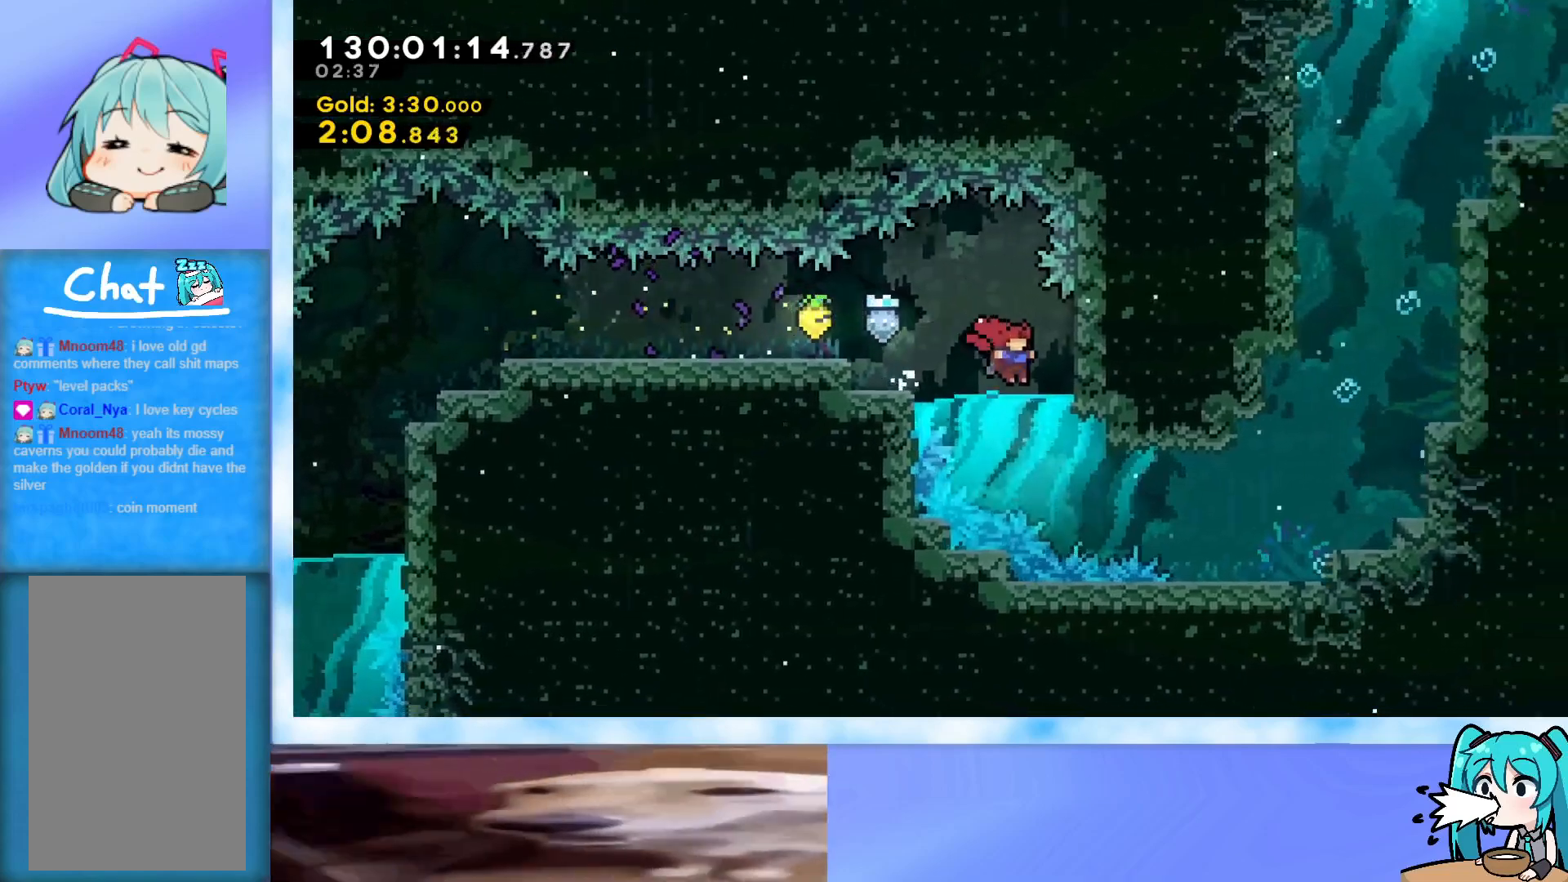
{"keys": ["right"], "events": [[100, "down", "down"], [367, "down", "up"]]}
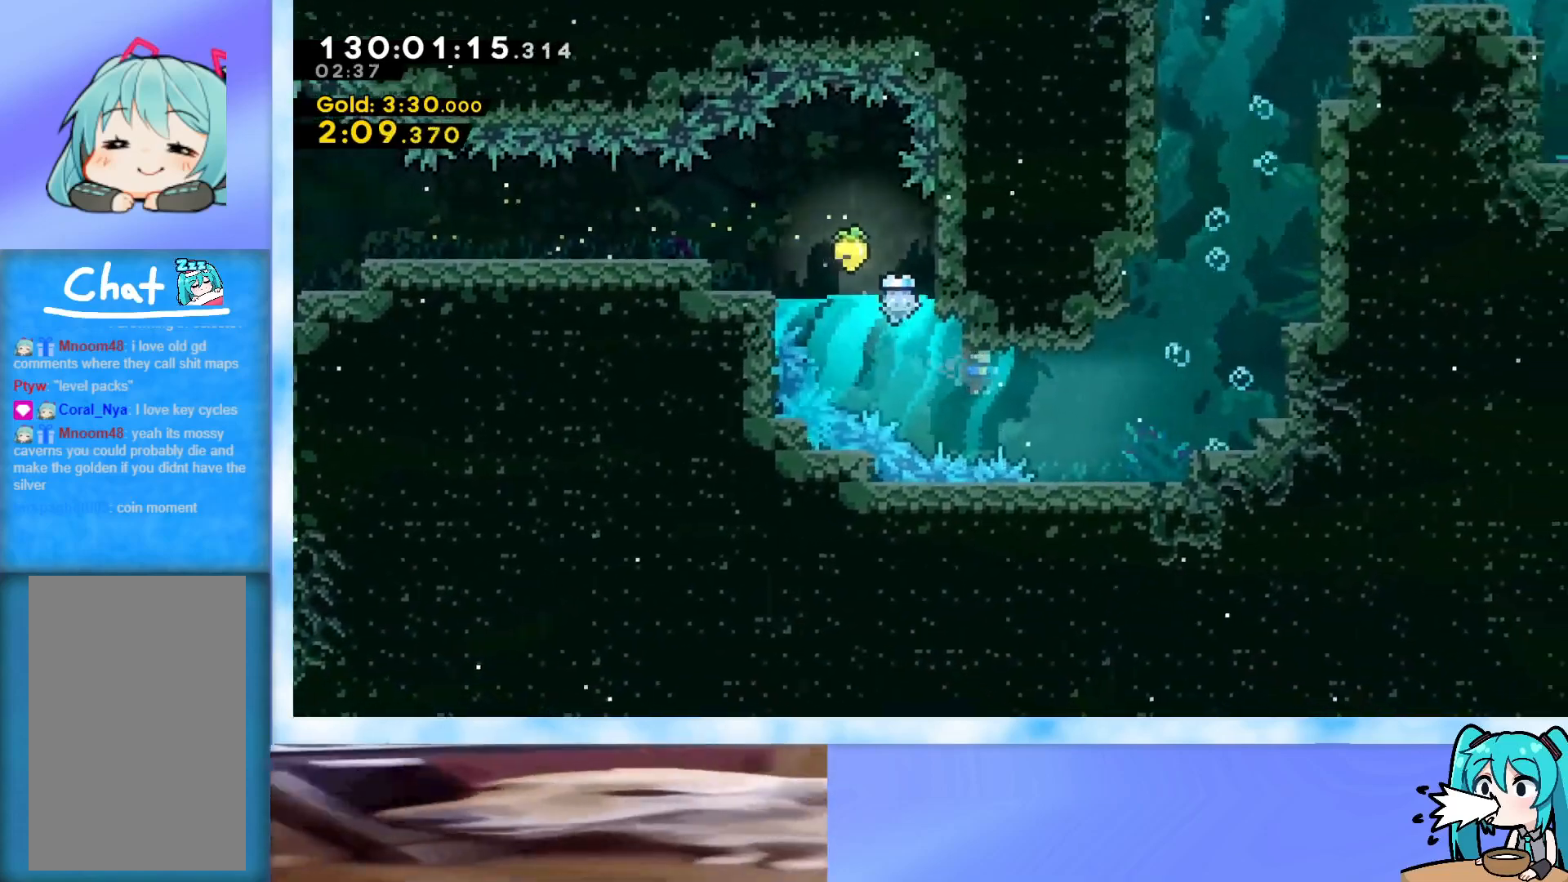
{"keys": ["right"], "events": []}
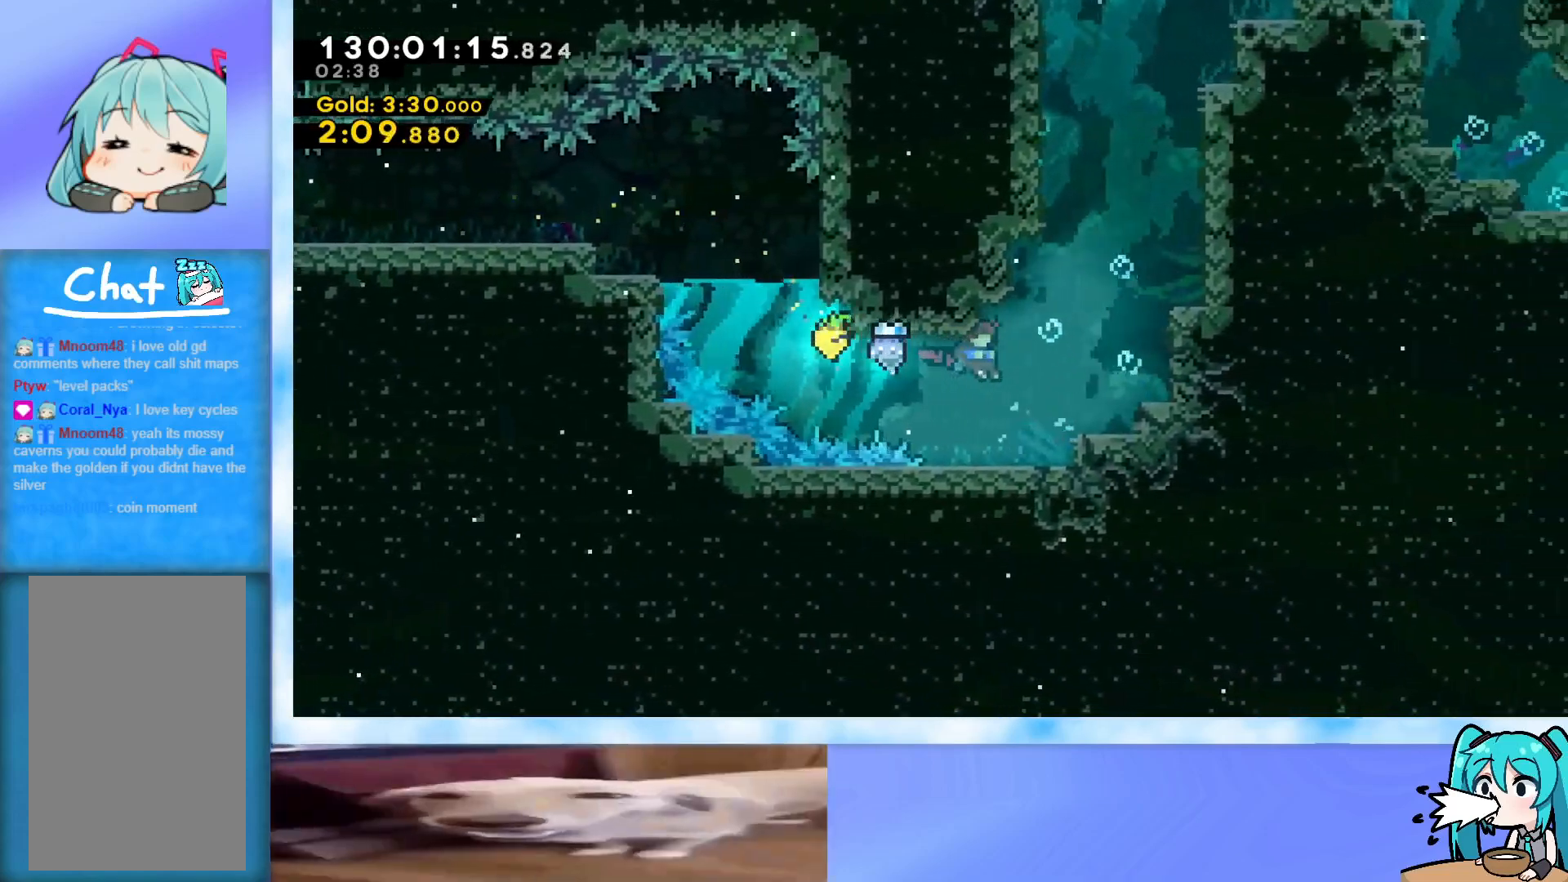
{"keys": ["right", "up"], "events": [[33, "up", "down"]]}
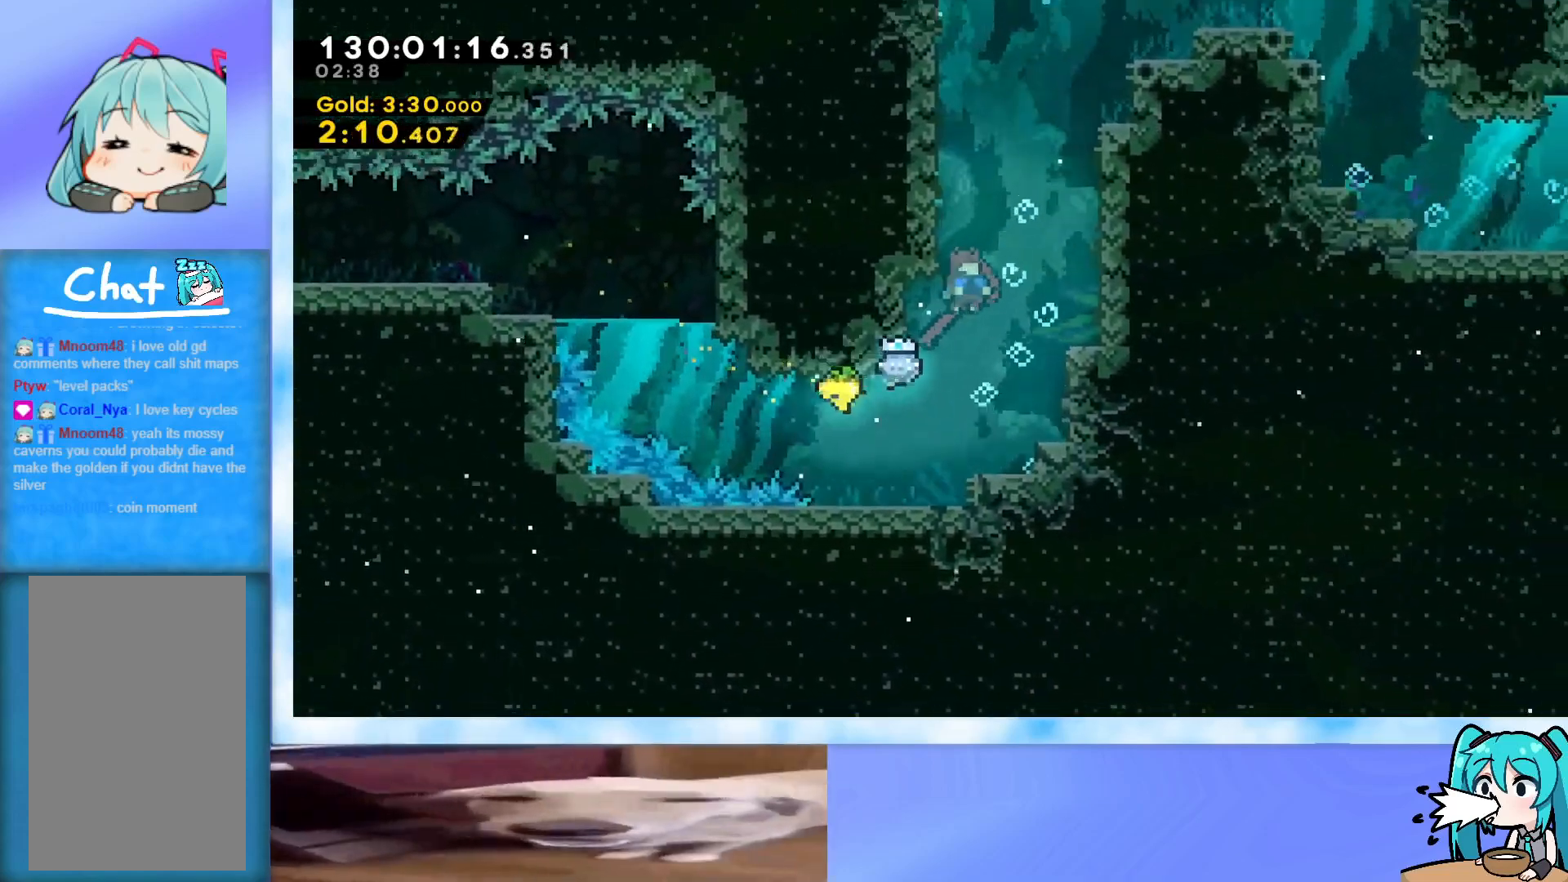
{"keys": ["right", "up"], "events": []}
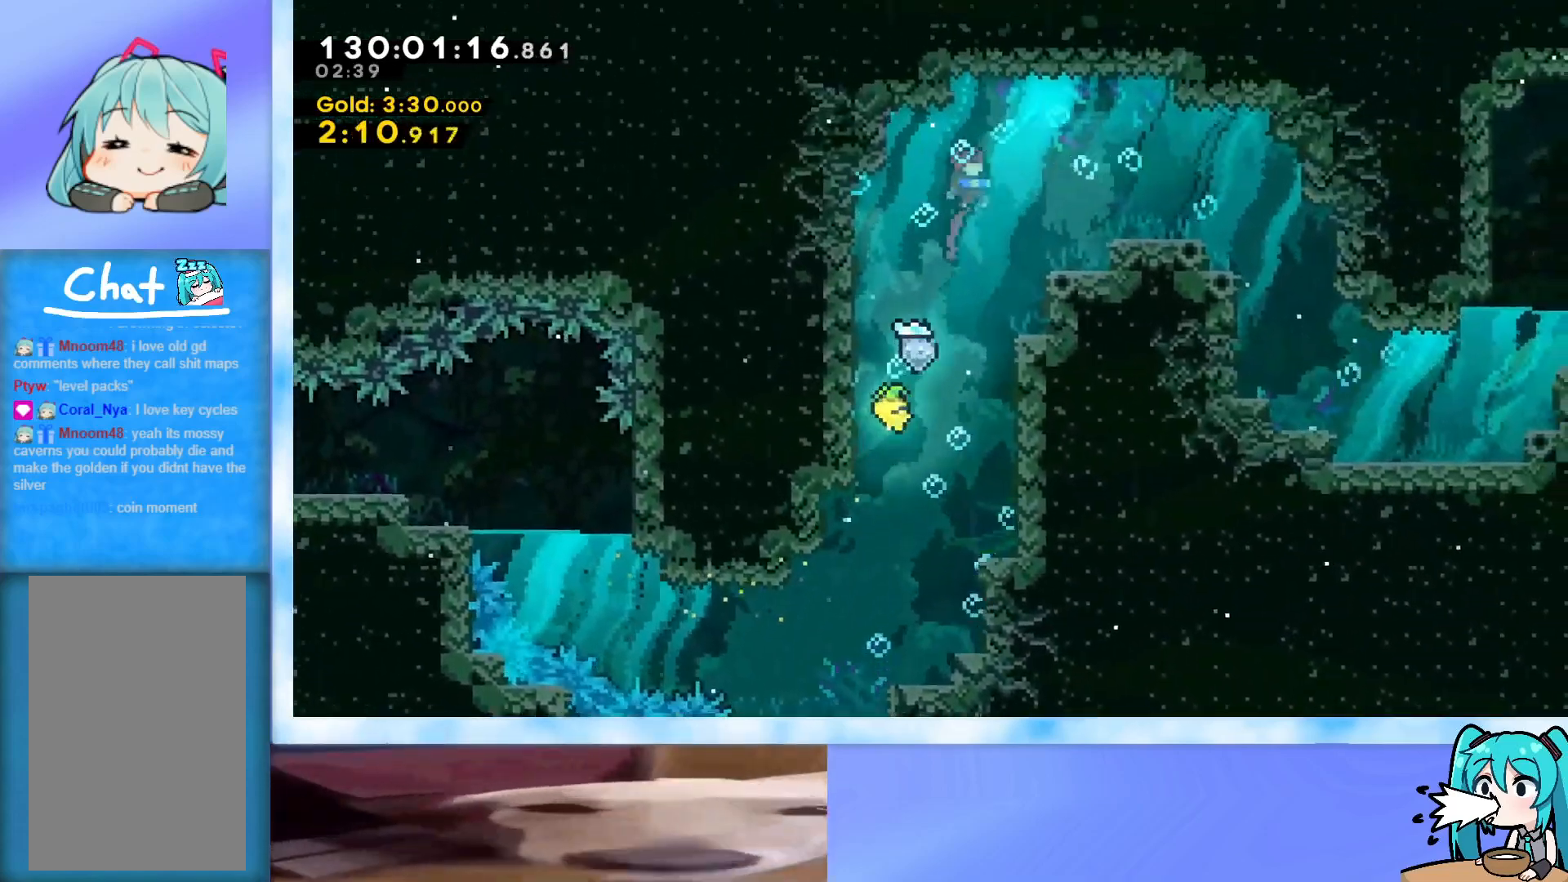
{"keys": ["down", "right"], "events": [[16, "up", "up"], [433, "down", "down"]]}
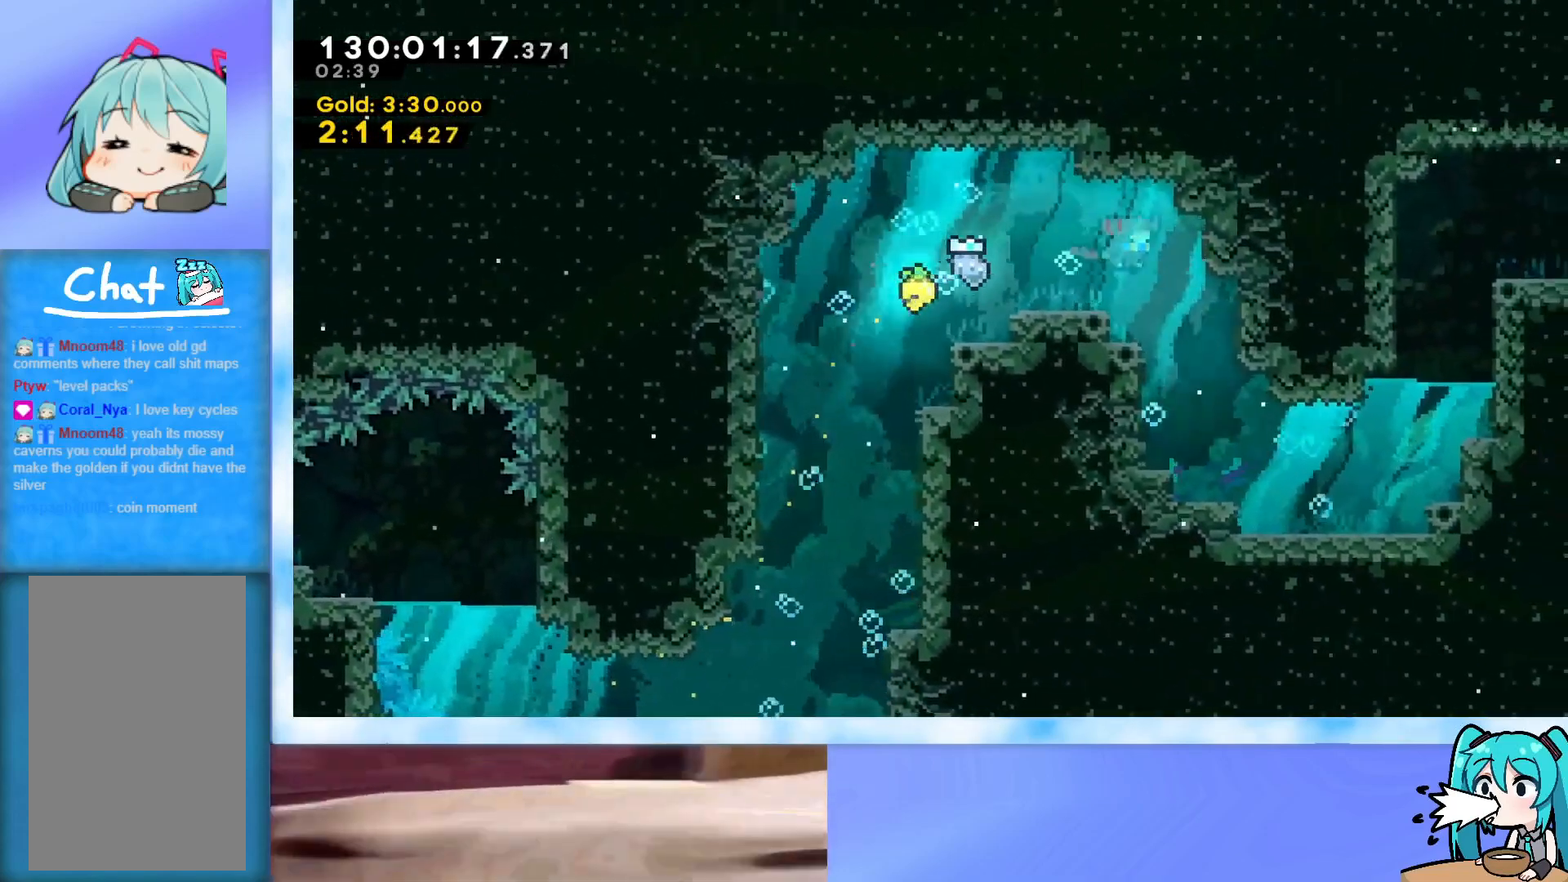
{"keys": ["down", "right"], "events": []}